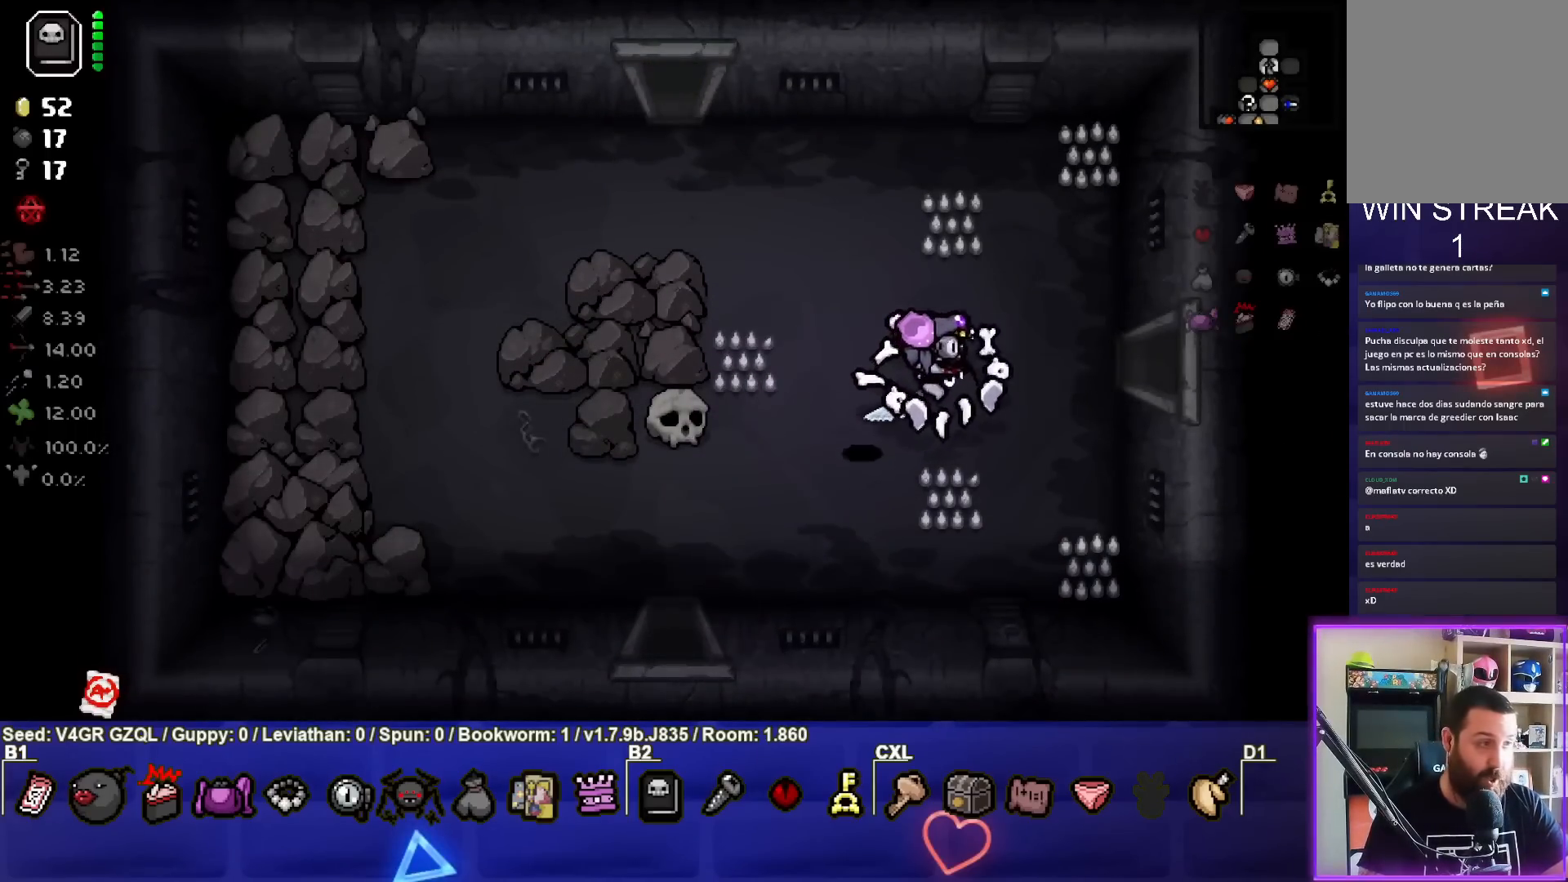
Gameplay with a controller (PlayStation layout); each line is a JSON object with the inputs held at the frame after it. "events" lists button and stick changes between this image and that frame as [ms after this image, input, new state], when the widget could be followed in between.
{"buttons": [], "left_stick": "right", "right_stick": "center", "events": [[17, "left_stick", "right"]]}
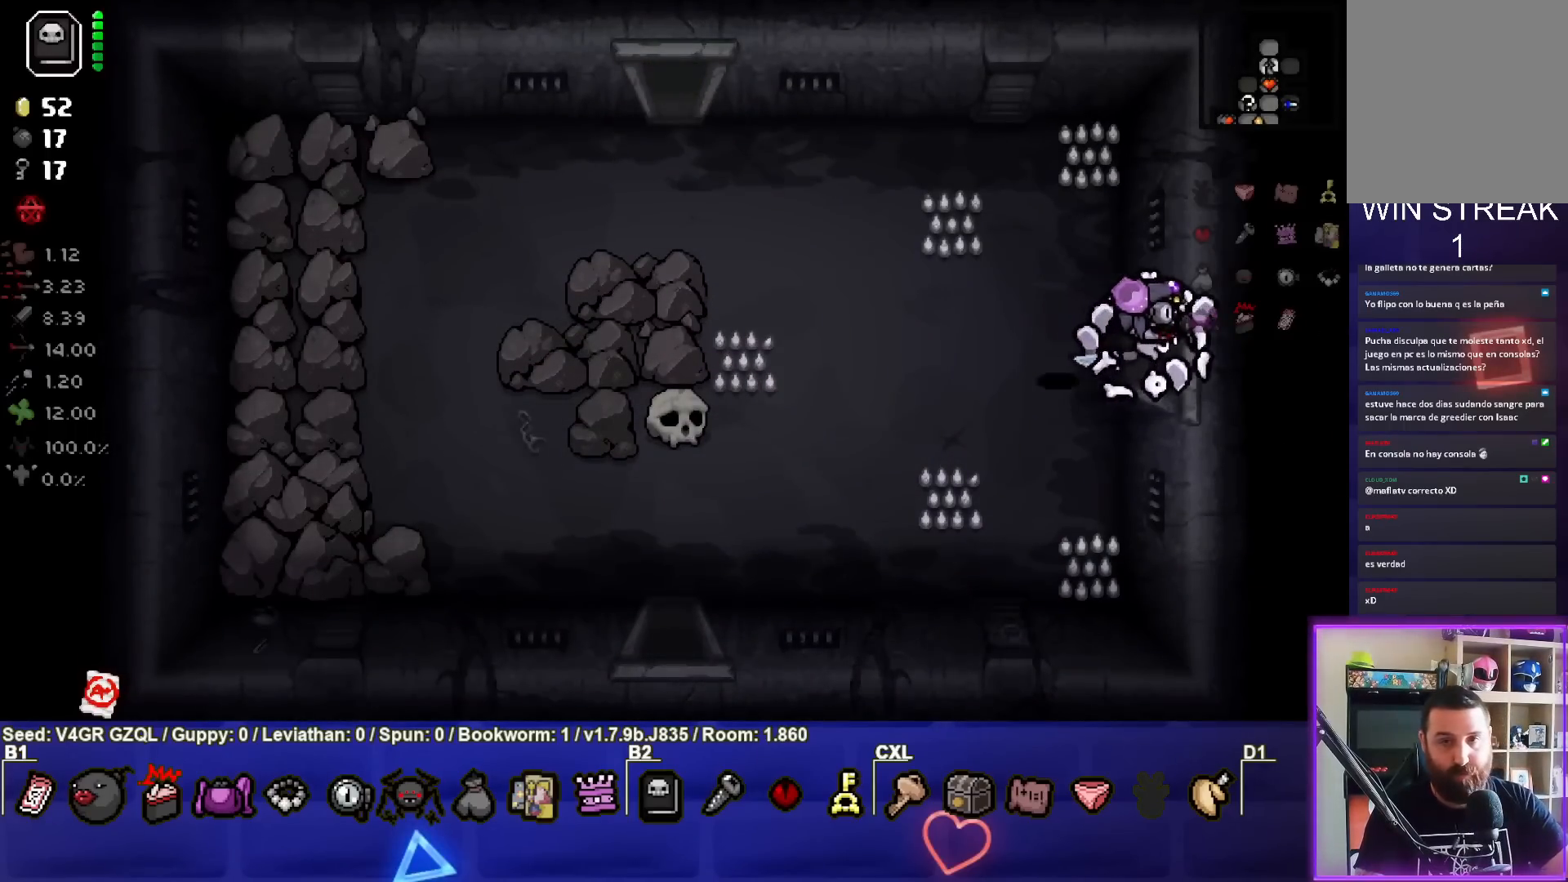
{"buttons": [], "left_stick": "center", "right_stick": "right", "events": [[233, "left_stick", "center"], [250, "right_stick", "right"]]}
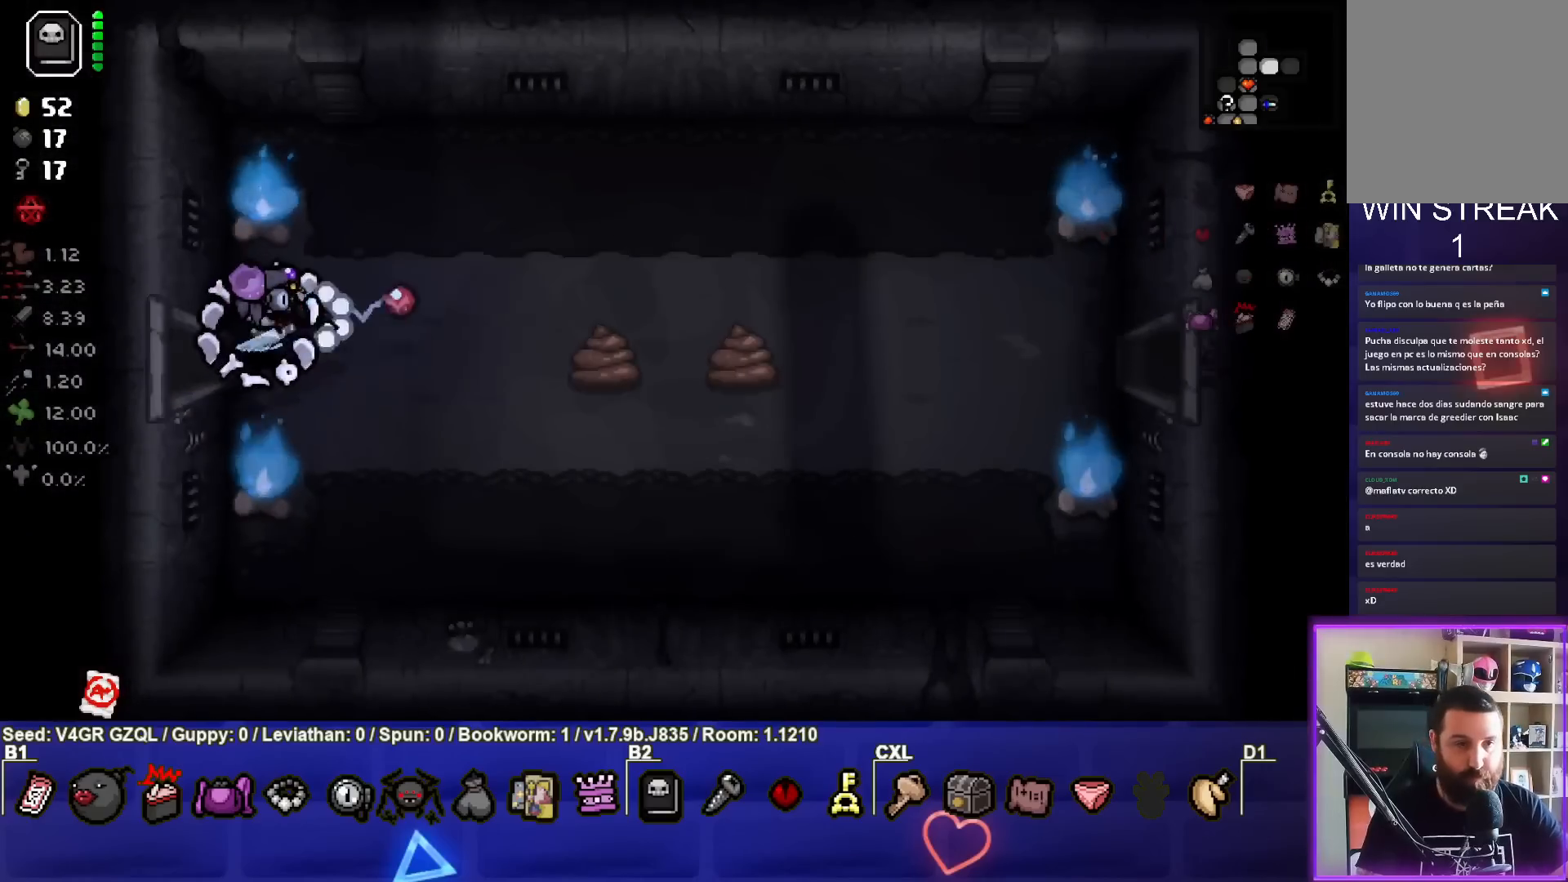
{"buttons": [], "left_stick": "right", "right_stick": "right", "events": [[17, "left_stick", "right"]]}
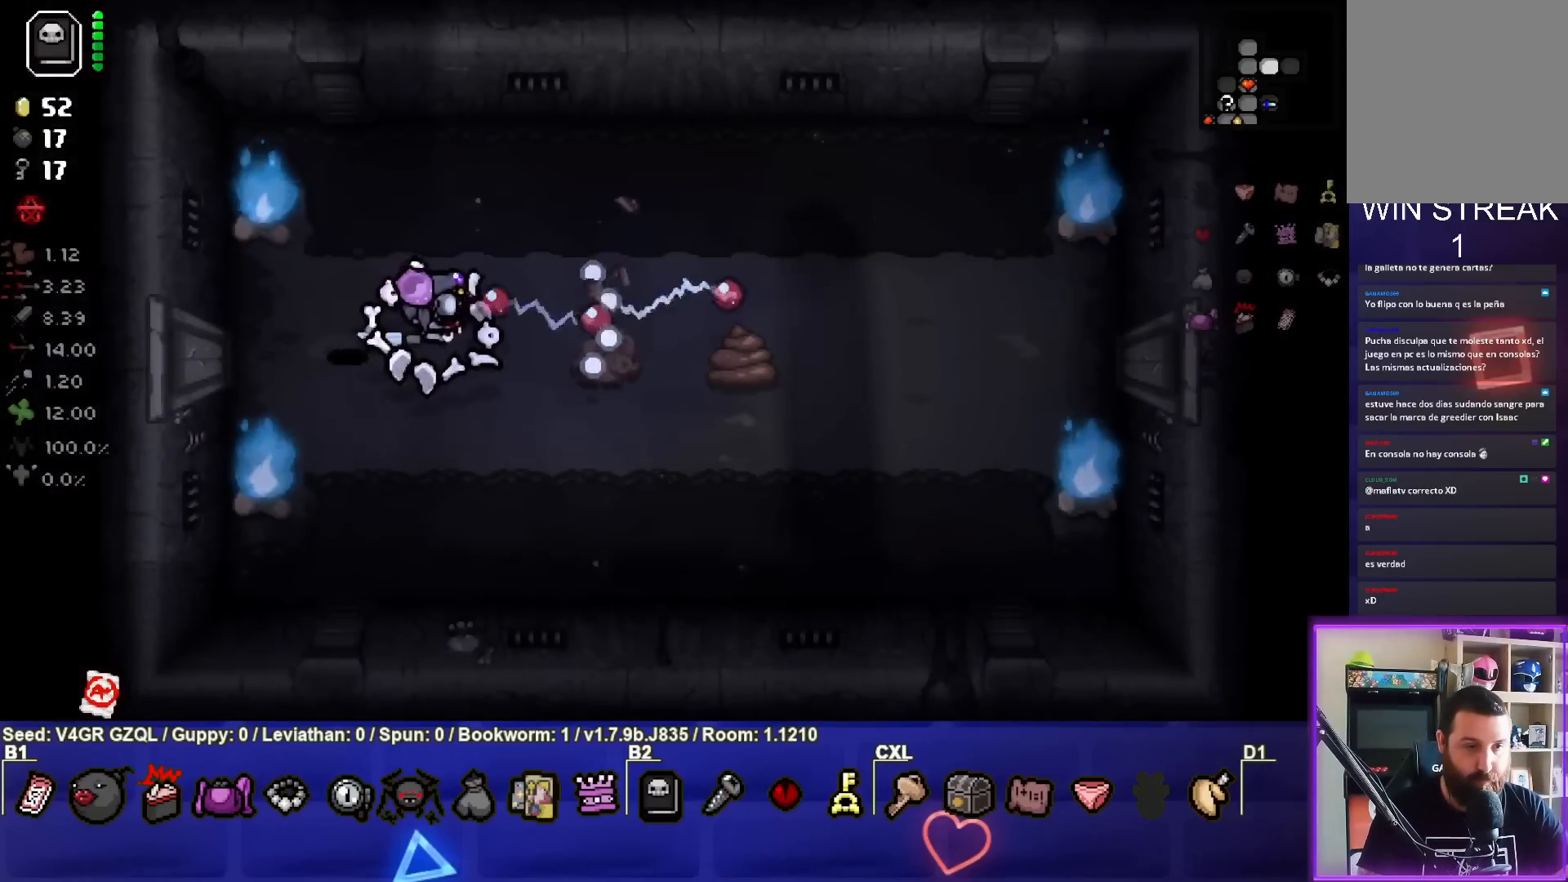
{"buttons": [], "left_stick": "left", "right_stick": "right", "events": [[50, "left_stick", "center"], [117, "left_stick", "right"], [317, "left_stick", "center"], [433, "left_stick", "left"]]}
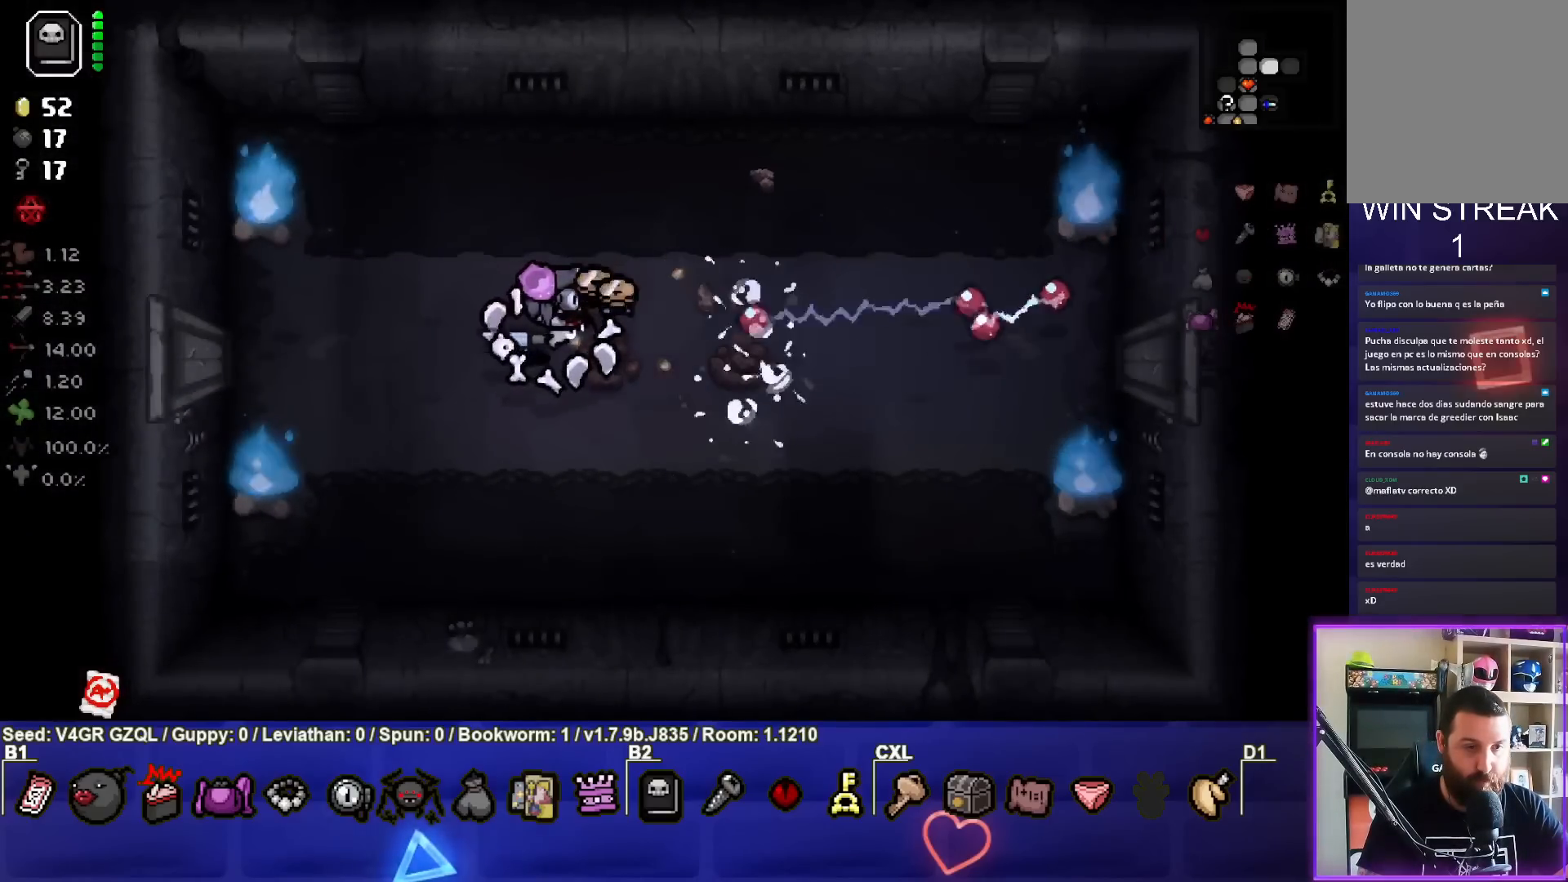
{"buttons": [], "left_stick": "center", "right_stick": "right", "events": [[83, "left_stick", "right"], [267, "left_stick", "center"], [317, "left_stick", "left"], [500, "left_stick", "center"]]}
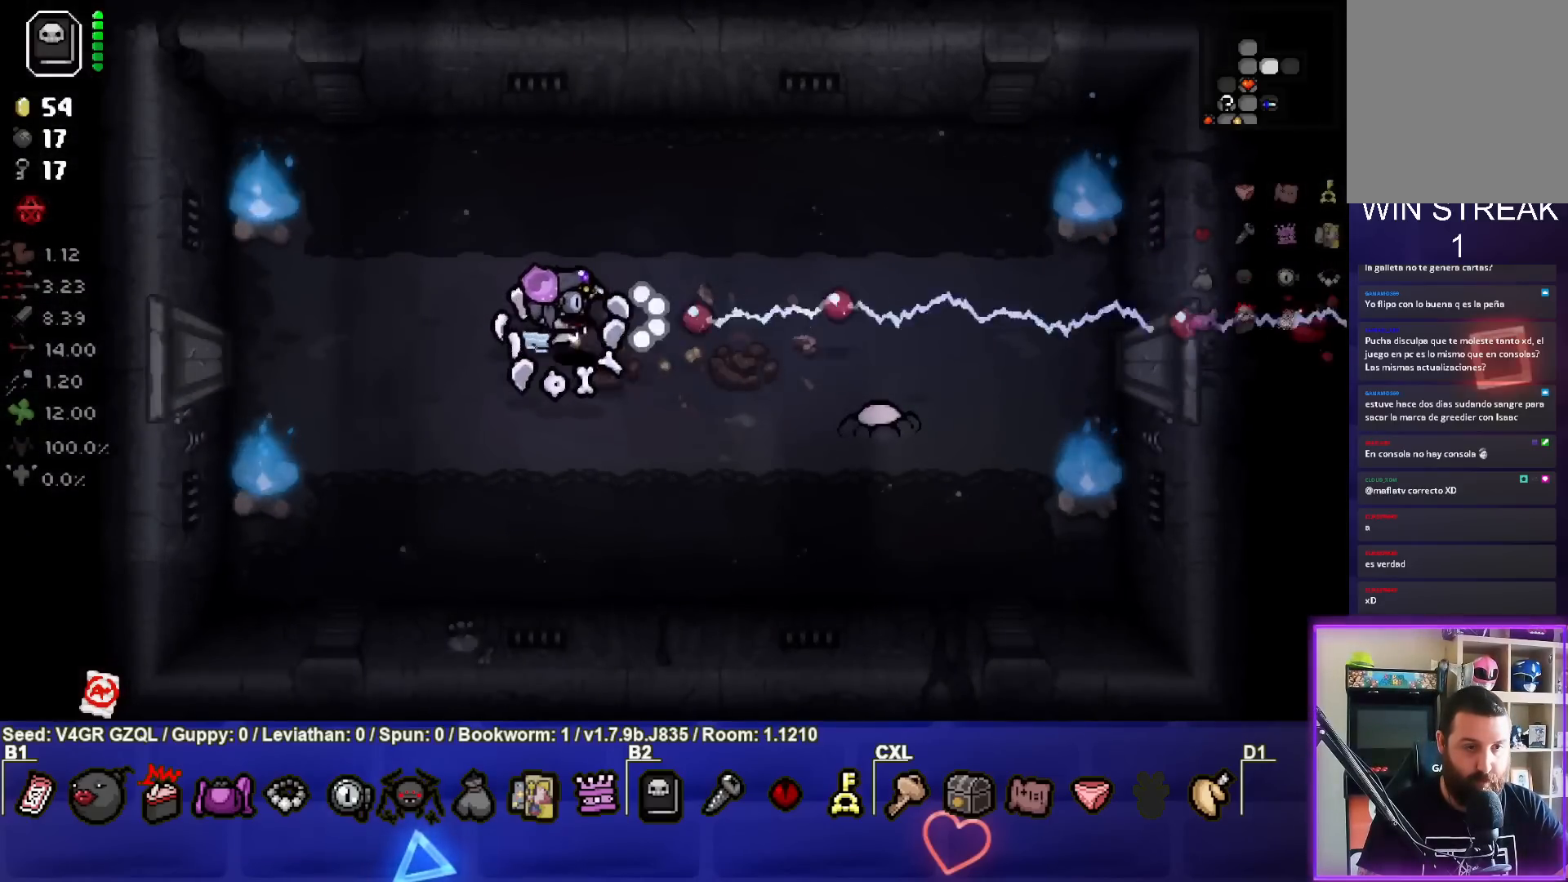
{"buttons": [], "left_stick": "left", "right_stick": "right", "events": [[83, "left_stick", "down"], [283, "left_stick", "right"], [333, "left_stick", "center"], [433, "left_stick", "left"]]}
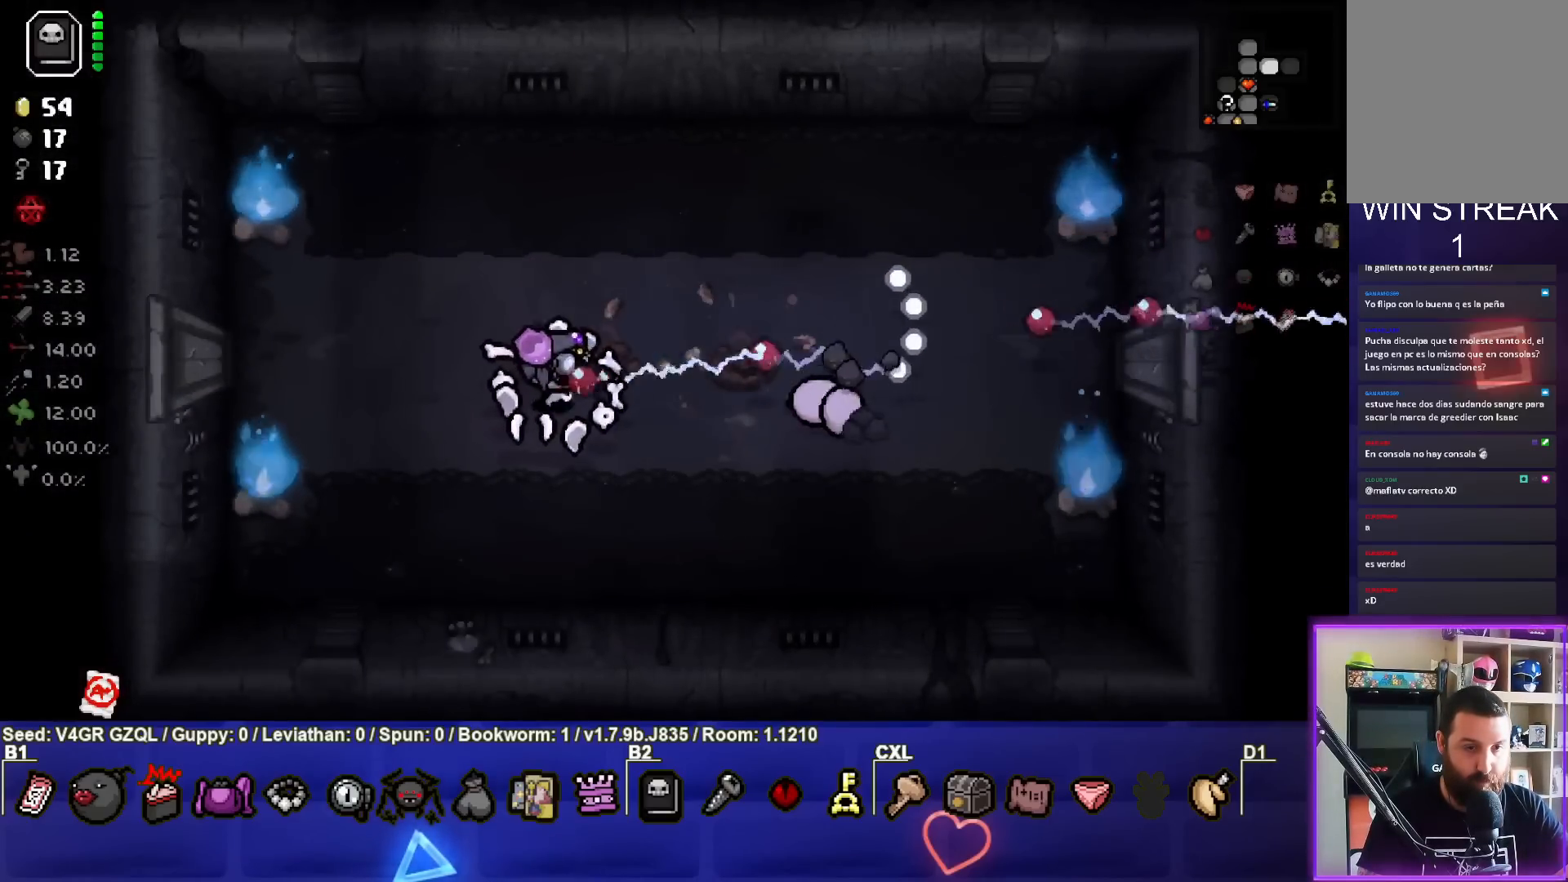
{"buttons": [], "left_stick": "center", "right_stick": "right", "events": [[50, "left_stick", "center"], [167, "left_stick", "left"], [317, "left_stick", "center"]]}
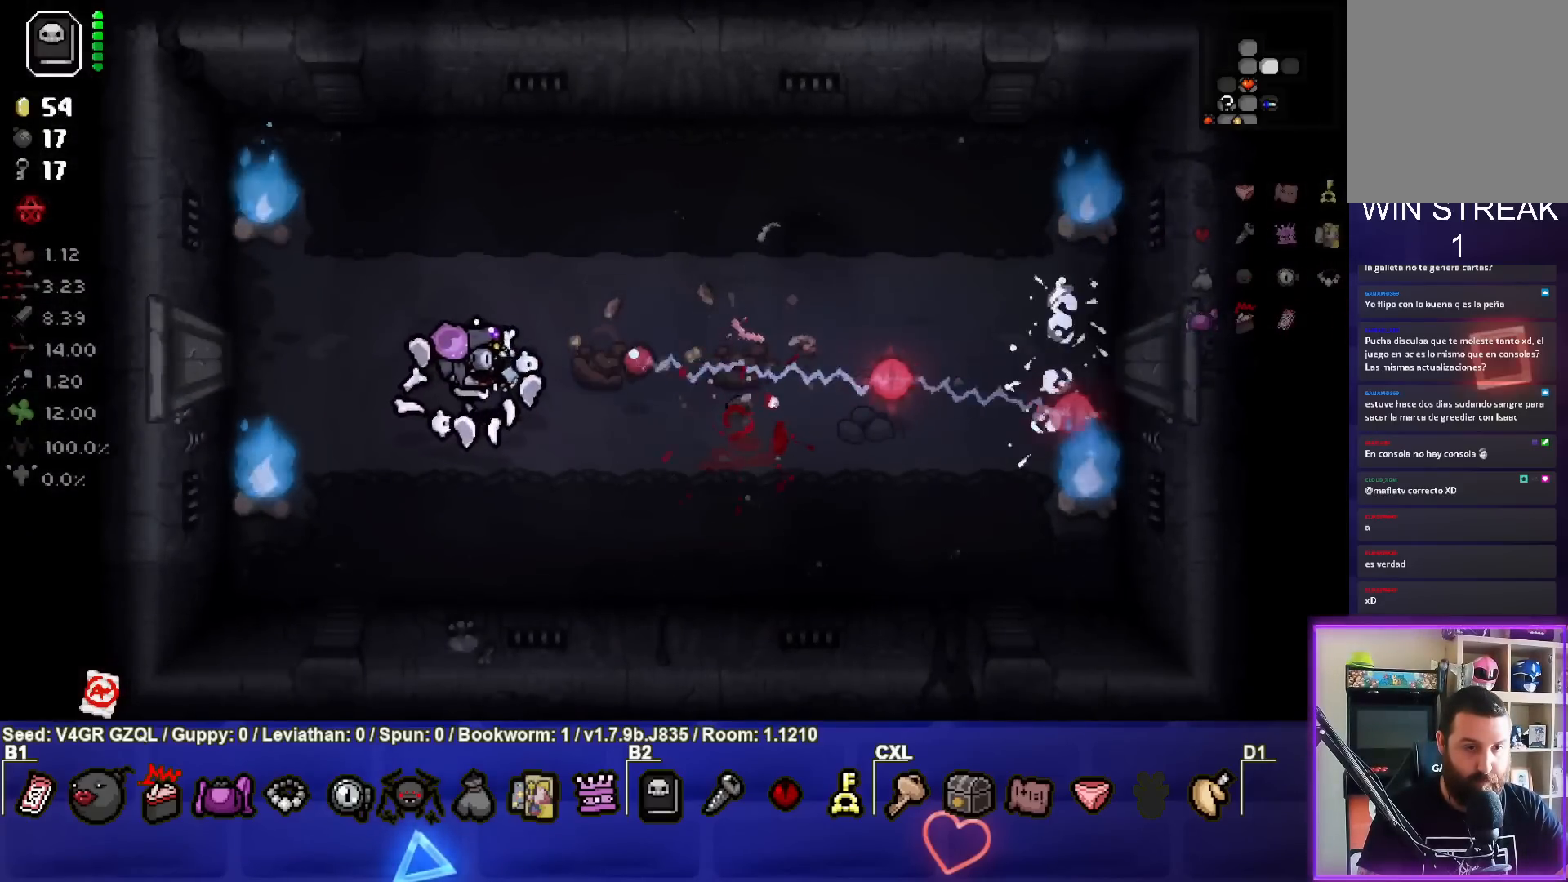
{"buttons": [], "left_stick": "right", "right_stick": "center", "events": [[350, "left_stick", "up"], [450, "right_stick", "center"], [483, "left_stick", "right"]]}
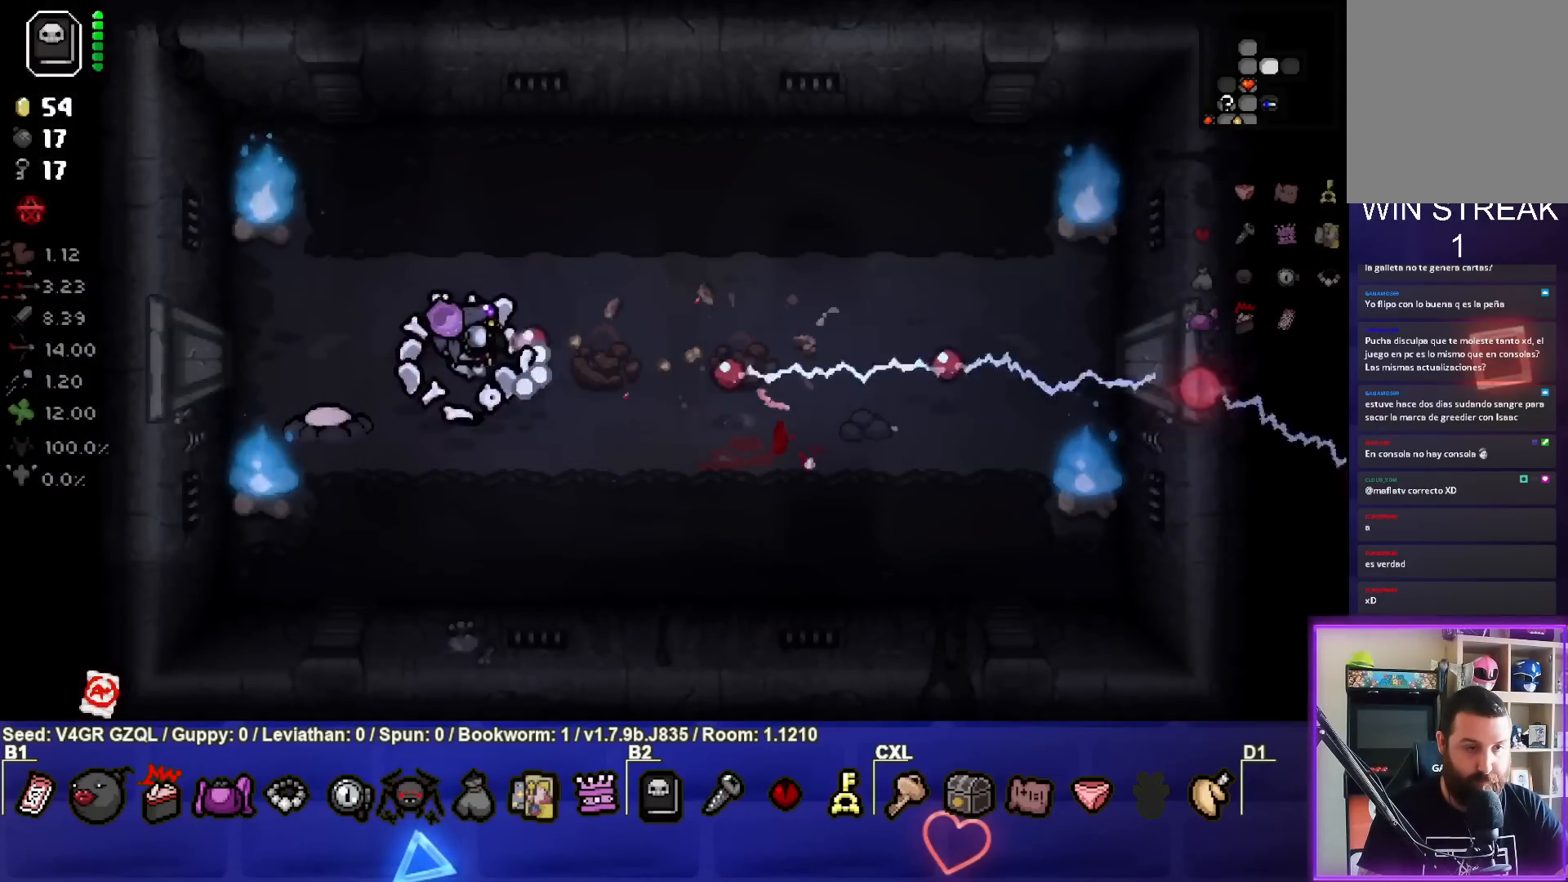
{"buttons": [], "left_stick": "right", "right_stick": "left", "events": [[17, "left_stick", "down-right"], [117, "right_stick", "left"], [183, "left_stick", "right"], [283, "left_stick", "center"], [383, "left_stick", "right"]]}
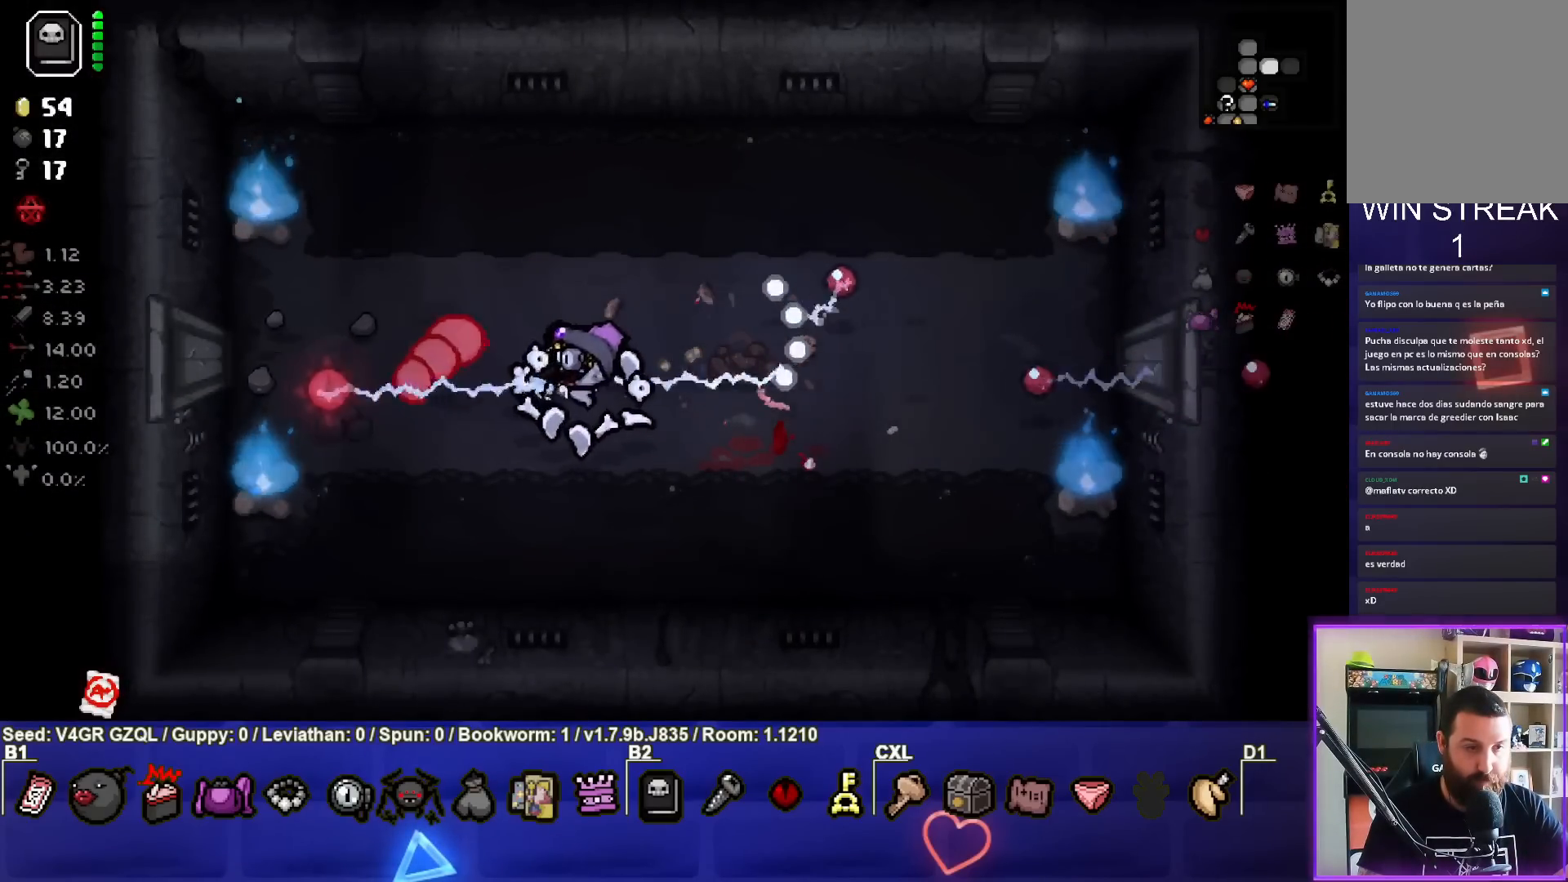
{"buttons": [], "left_stick": "left", "right_stick": "center", "events": [[50, "left_stick", "center"], [133, "left_stick", "right"], [283, "left_stick", "center"], [367, "left_stick", "down-left"], [450, "right_stick", "center"], [483, "left_stick", "left"]]}
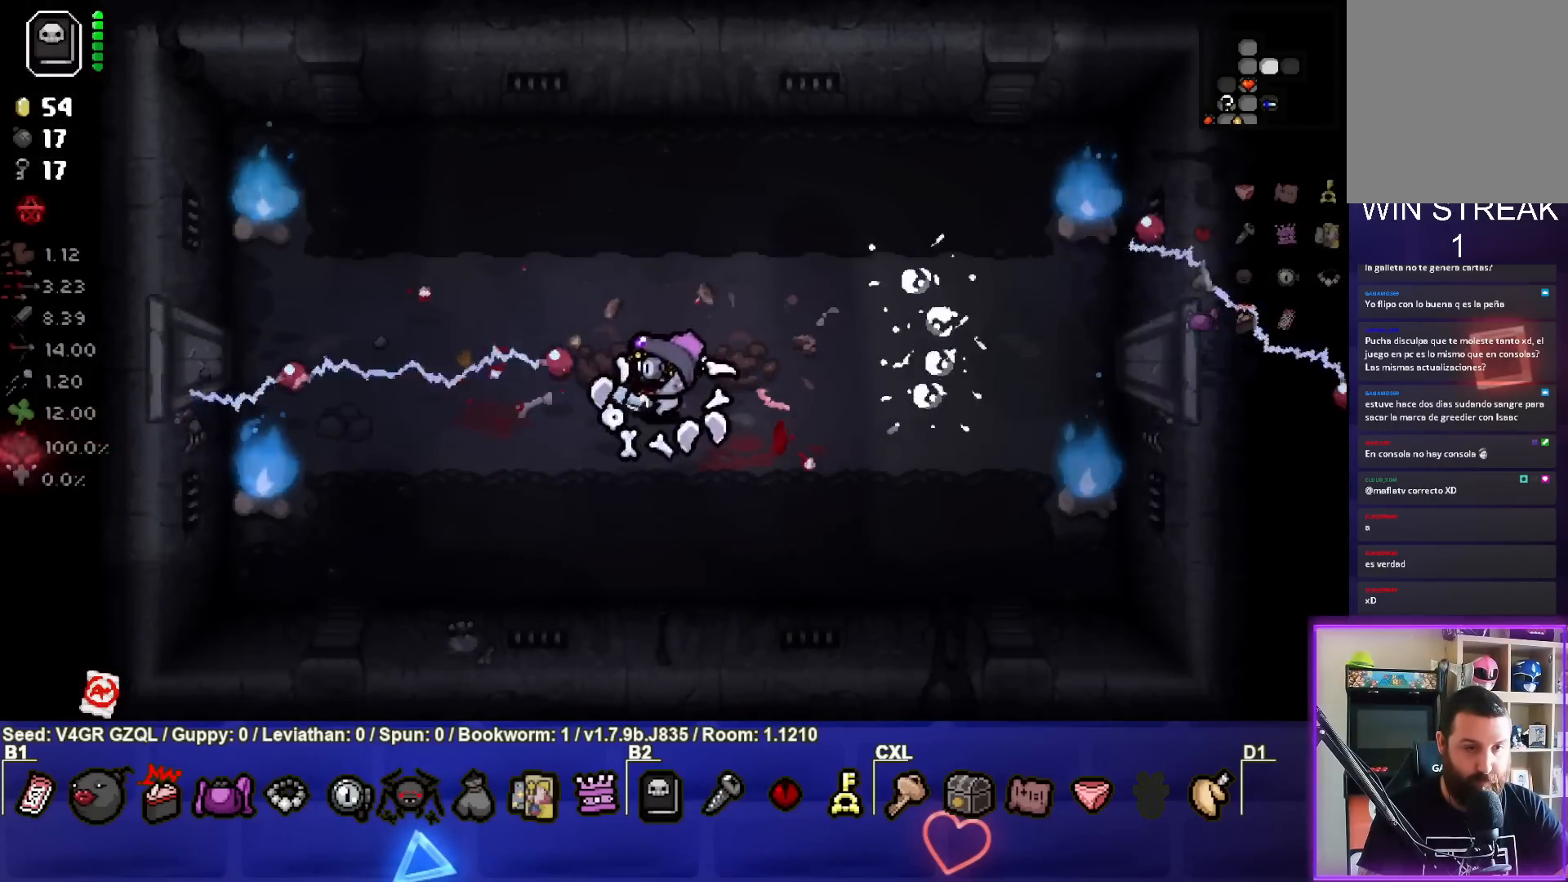
{"buttons": [], "left_stick": "up-right", "right_stick": "center", "events": [[250, "left_stick", "center"], [500, "left_stick", "up-right"]]}
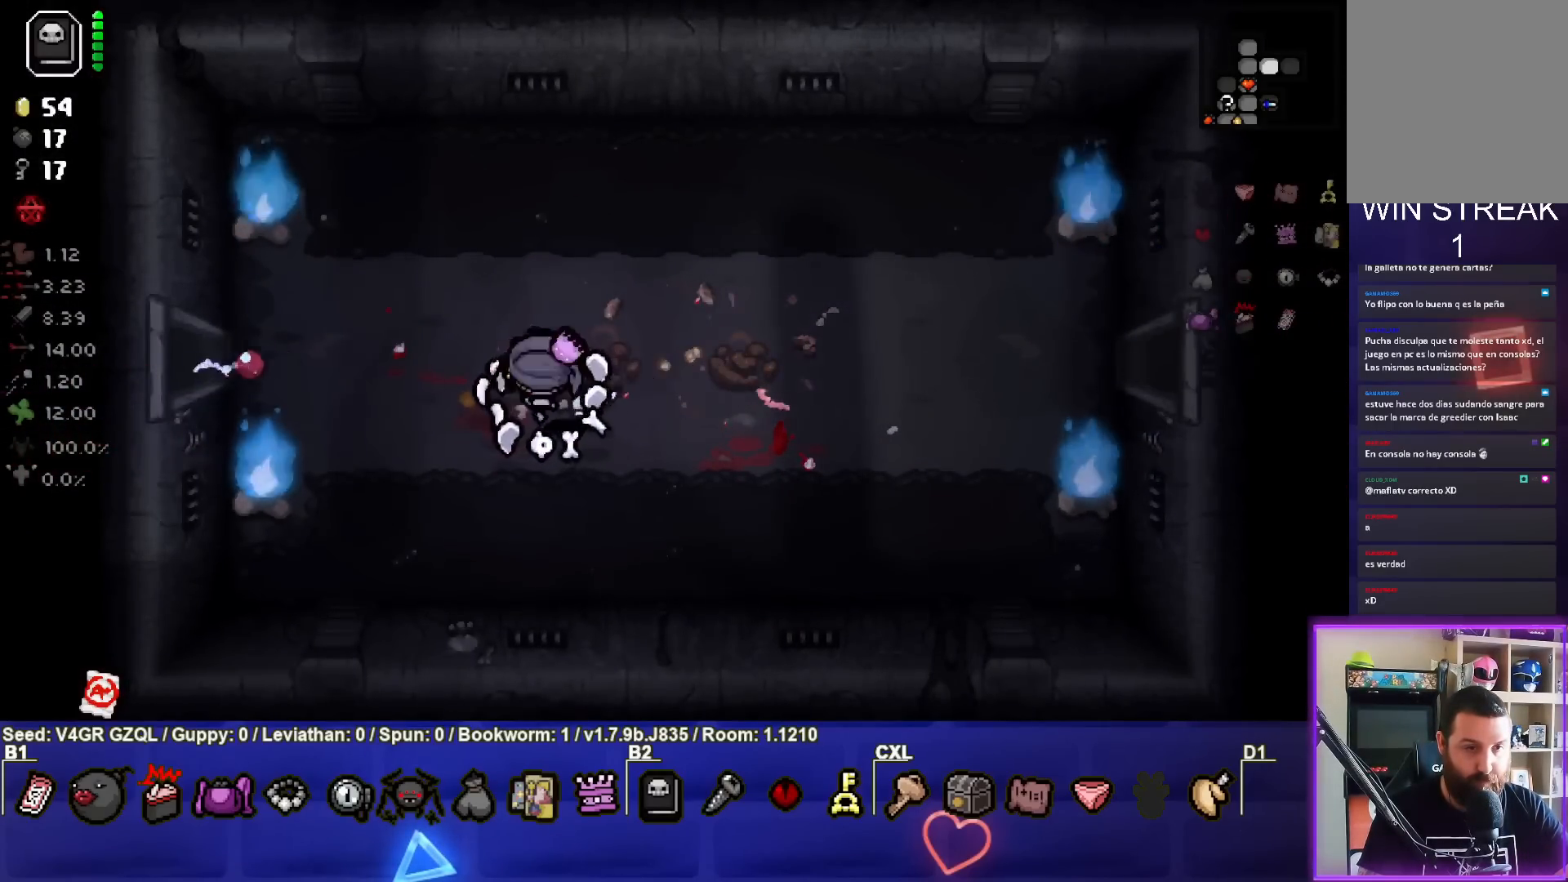
{"buttons": [], "left_stick": "right", "right_stick": "center", "events": [[83, "left_stick", "right"]]}
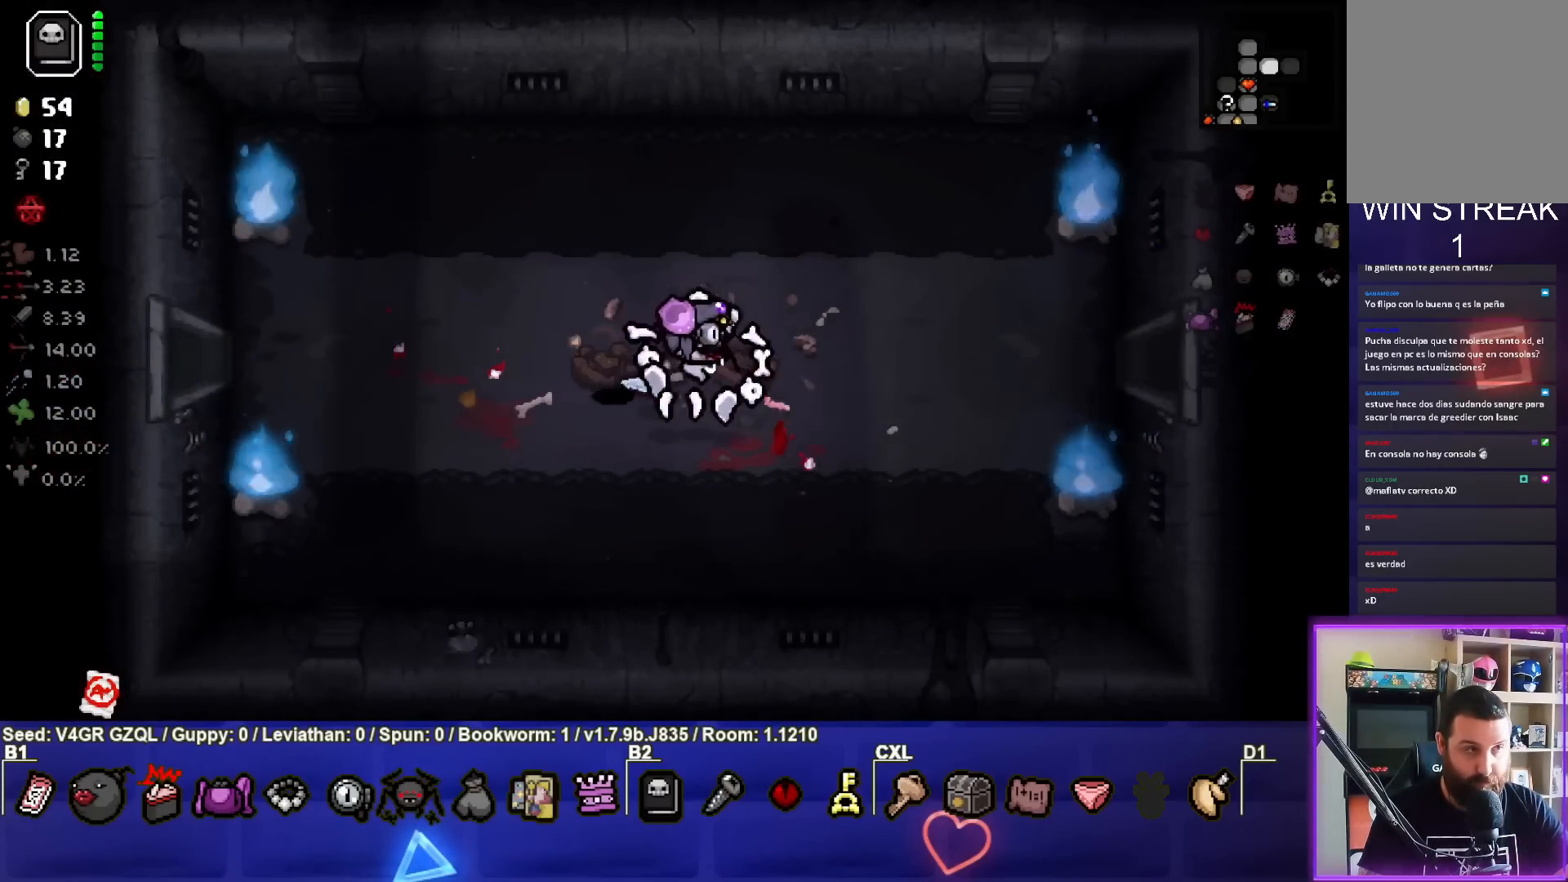
{"buttons": [], "left_stick": "right", "right_stick": "center", "events": []}
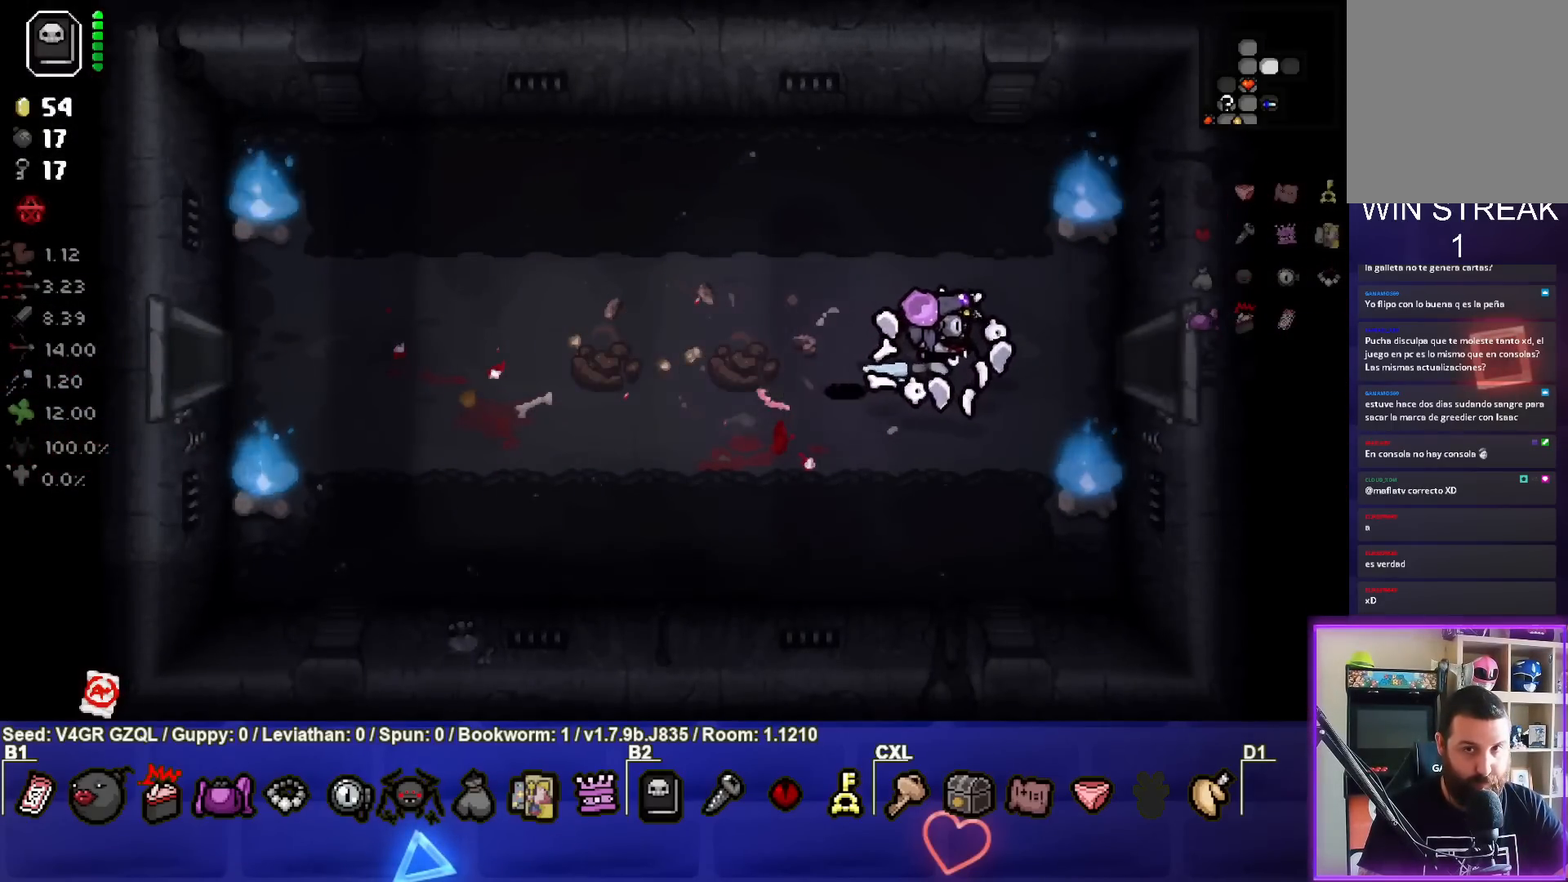
{"buttons": [], "left_stick": "right", "right_stick": "center", "events": []}
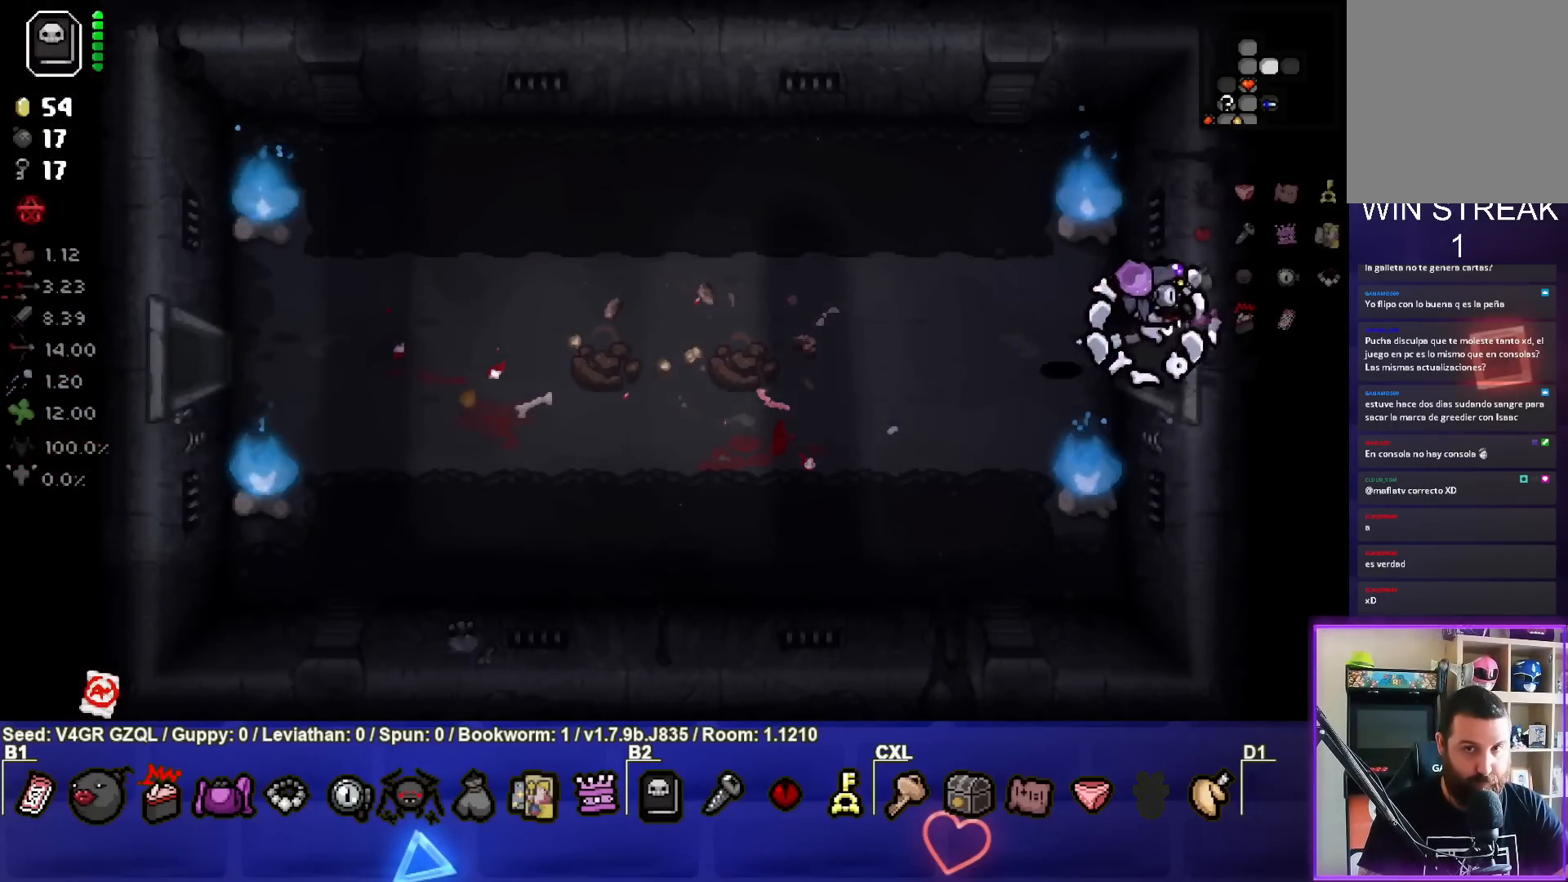
{"buttons": [], "left_stick": "right", "right_stick": "right", "events": [[100, "left_stick", "center"], [167, "right_stick", "right"], [433, "left_stick", "right"]]}
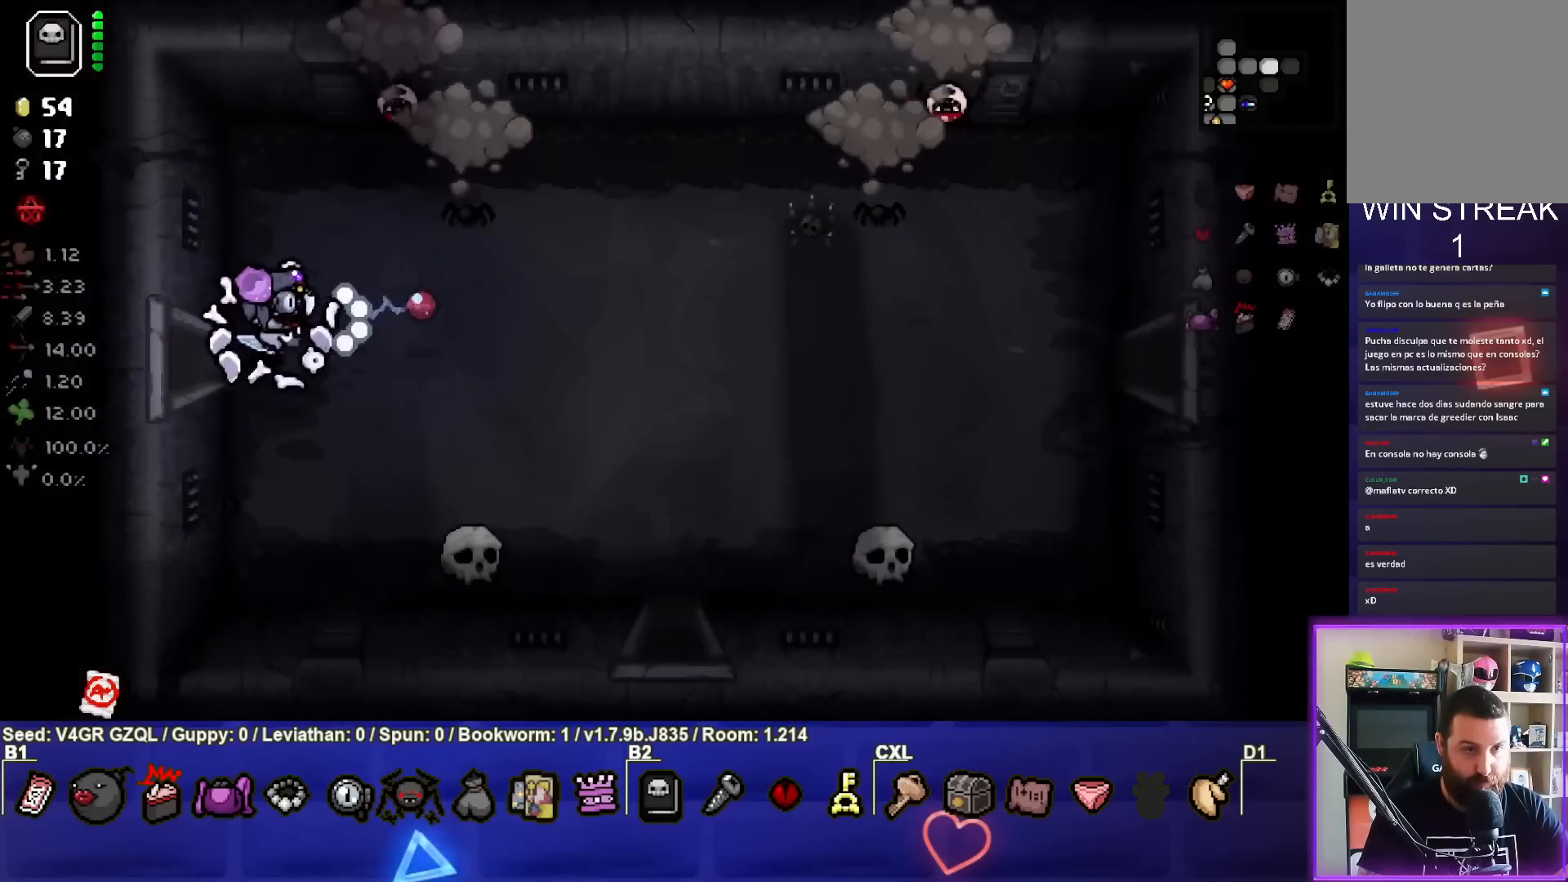
{"buttons": [], "left_stick": "down", "right_stick": "up", "events": [[117, "left_stick", "up-right"], [117, "right_stick", "center"], [283, "left_stick", "down-right"], [300, "right_stick", "up"], [417, "left_stick", "center"], [483, "left_stick", "down"]]}
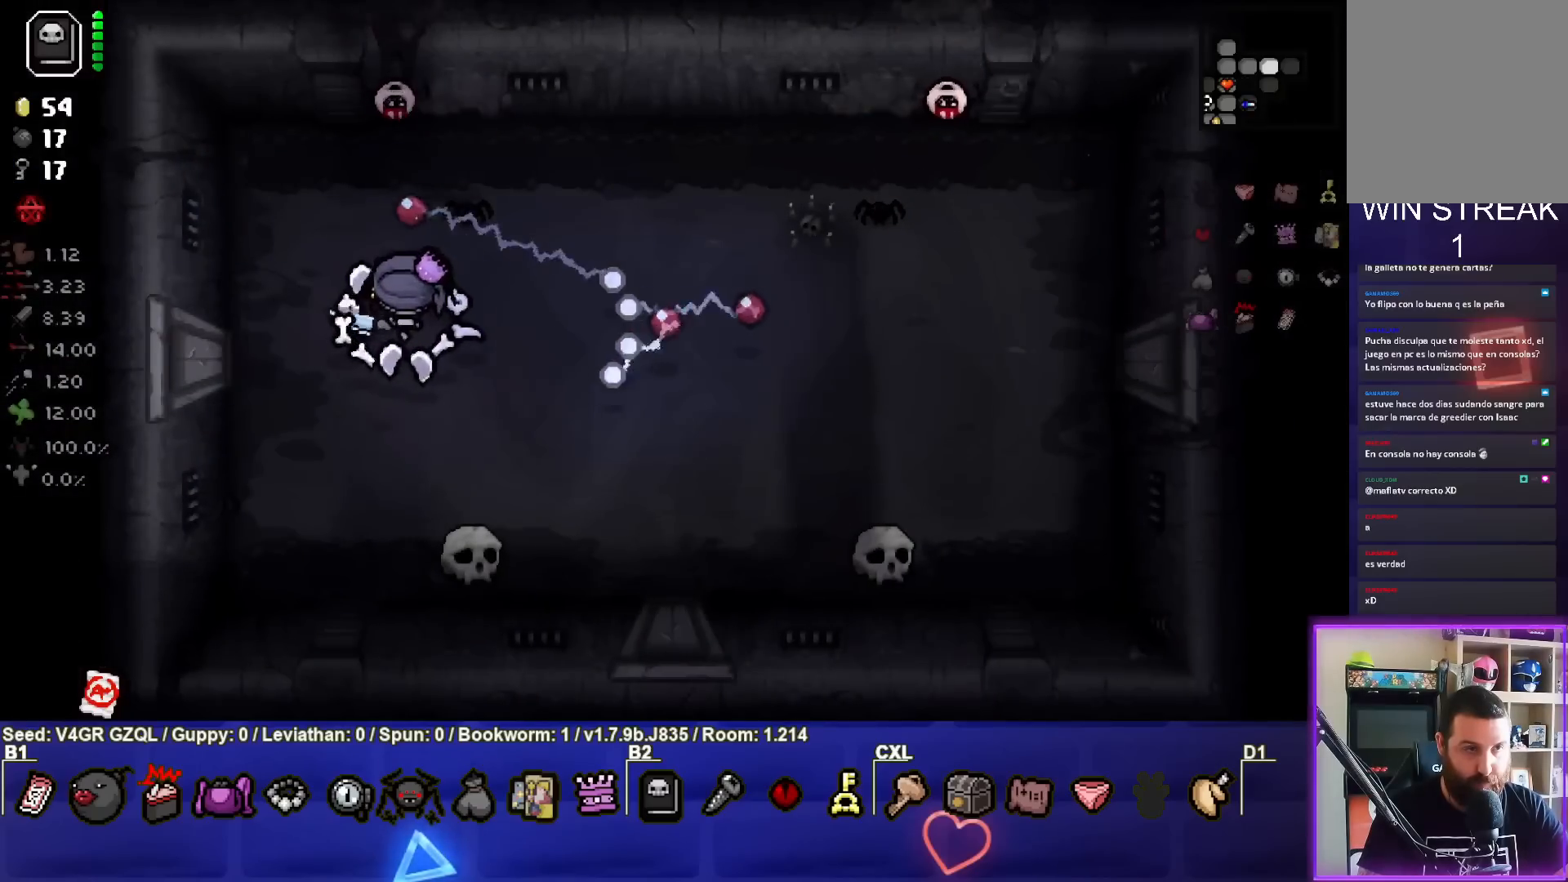
{"buttons": [], "left_stick": "up-left", "right_stick": "up", "events": [[67, "left_stick", "down-left"], [333, "left_stick", "left"], [467, "left_stick", "up-left"]]}
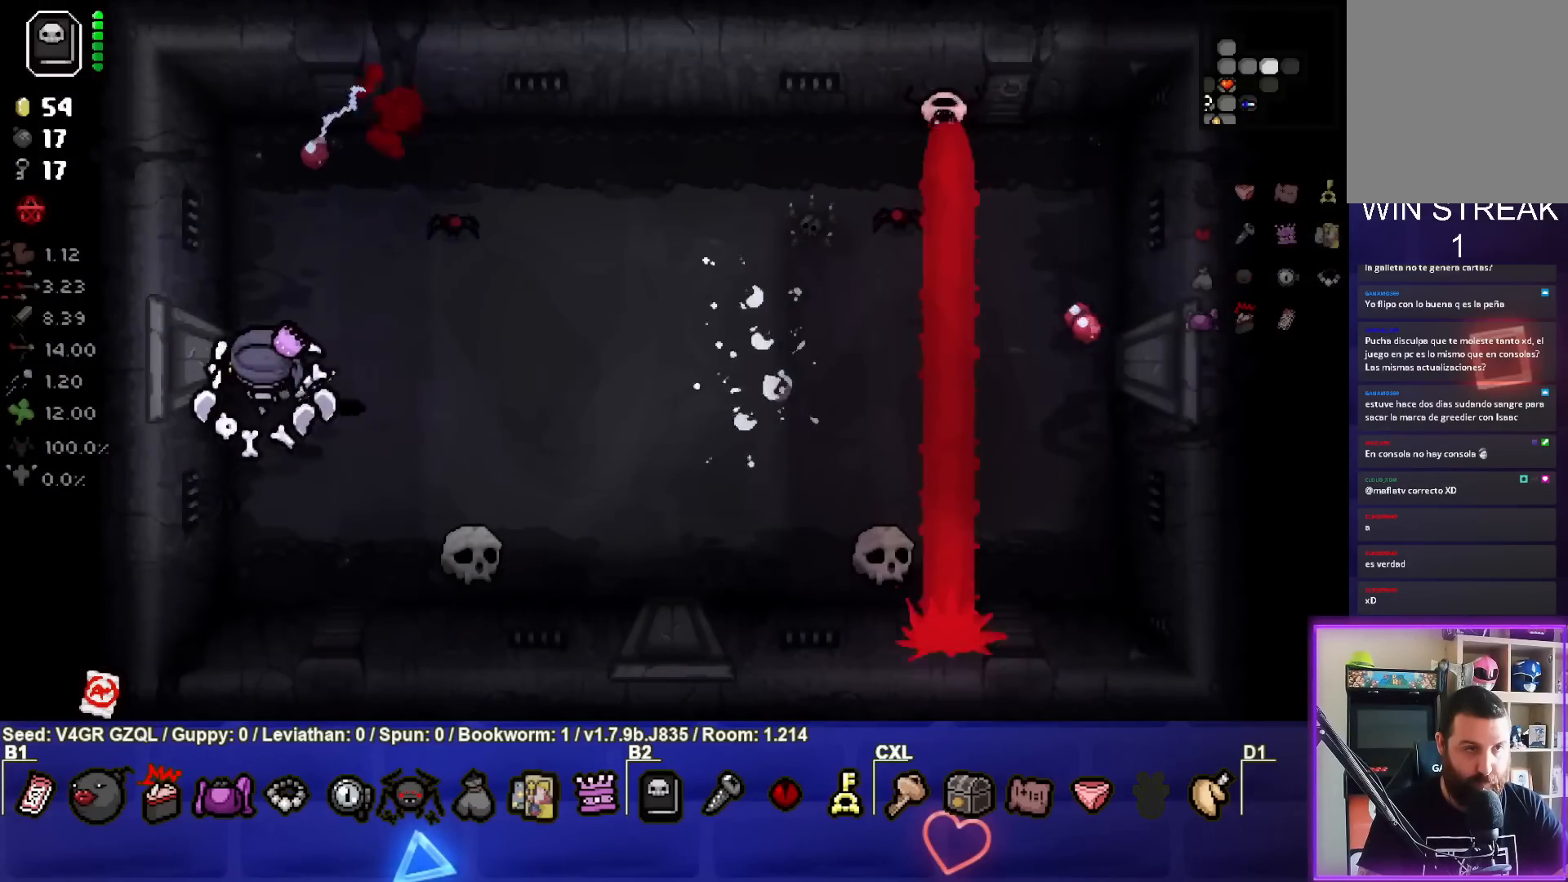
{"buttons": [], "left_stick": "up-left", "right_stick": "right", "events": [[67, "right_stick", "center"], [233, "right_stick", "right"]]}
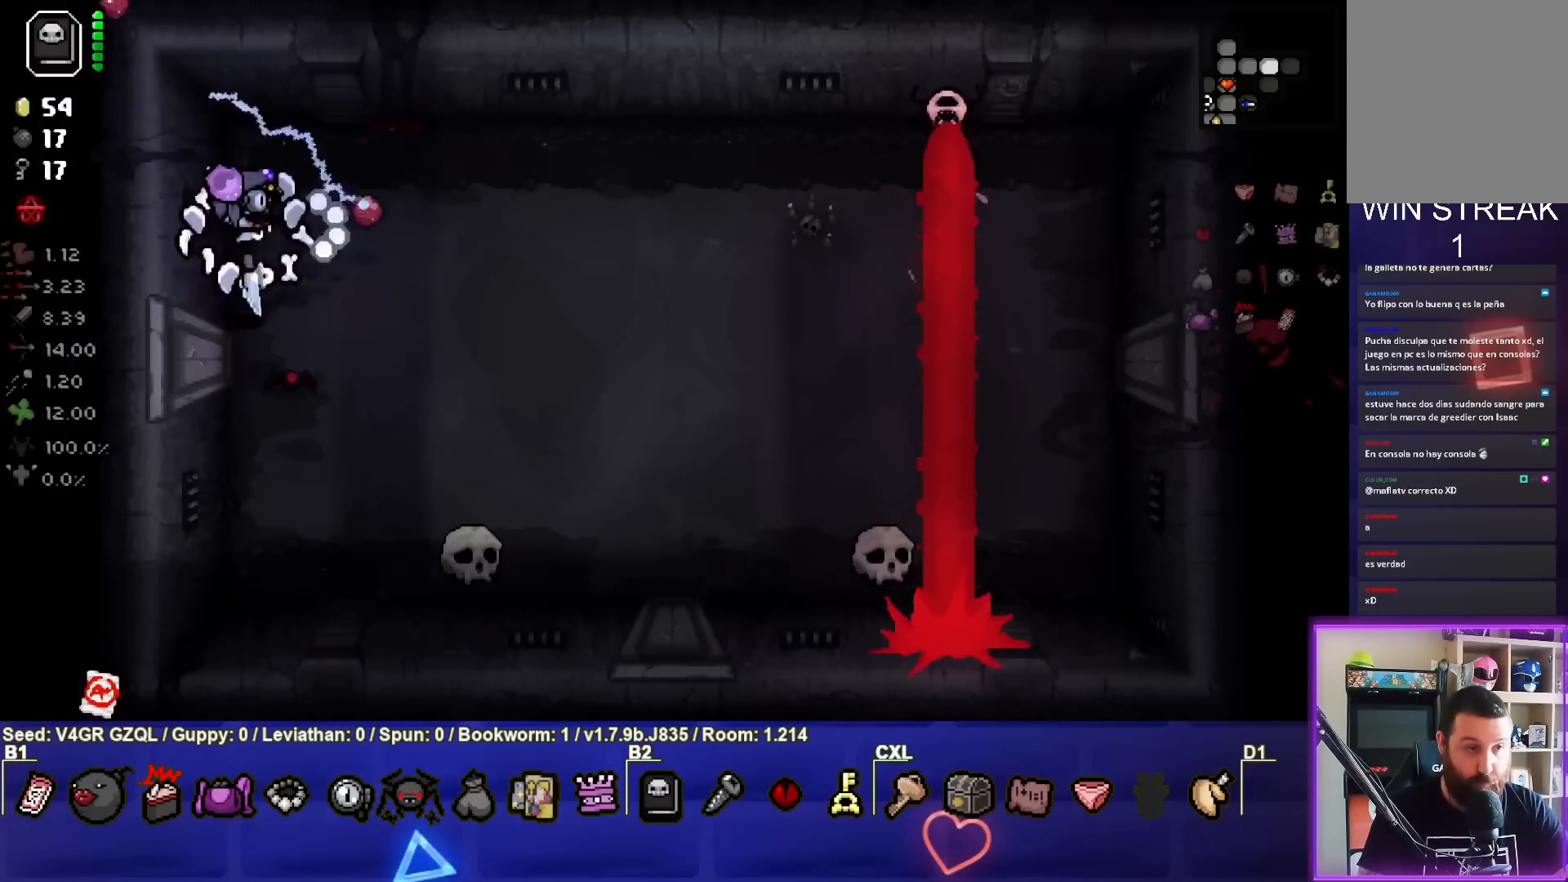
{"buttons": [], "left_stick": "center", "right_stick": "center", "events": [[83, "left_stick", "up-right"], [200, "left_stick", "down-right"], [283, "left_stick", "center"], [333, "left_stick", "left"], [483, "right_stick", "center"], [500, "left_stick", "center"]]}
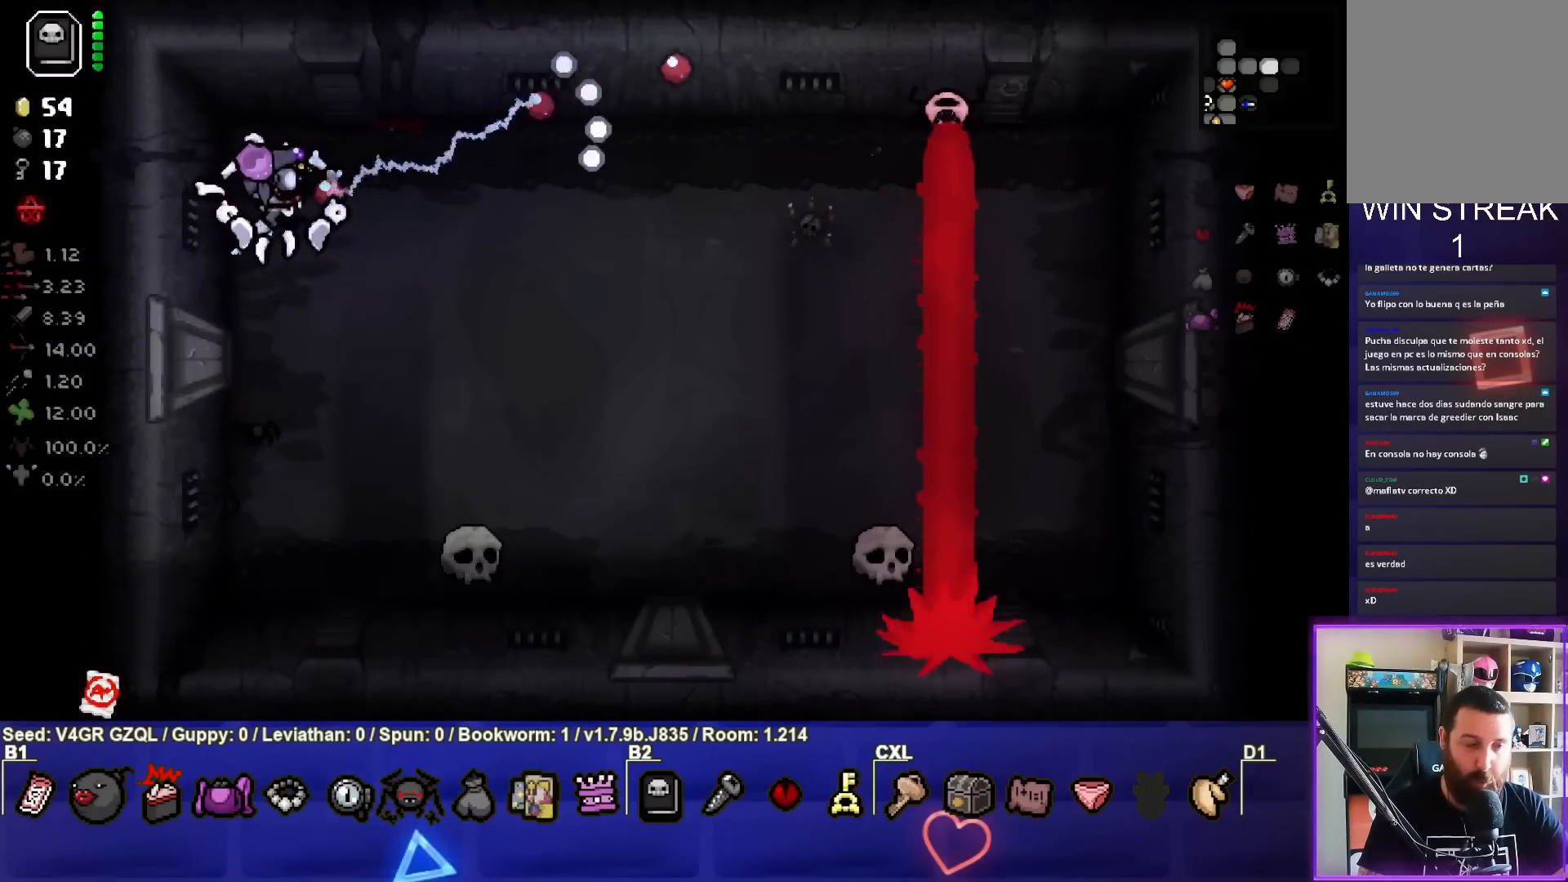
{"buttons": ["CROSS"], "left_stick": "right", "right_stick": "center", "events": [[50, "left_stick", "up-right"], [133, "CROSS", "down"], [333, "CROSS", "up"], [400, "CROSS", "down"], [417, "left_stick", "right"]]}
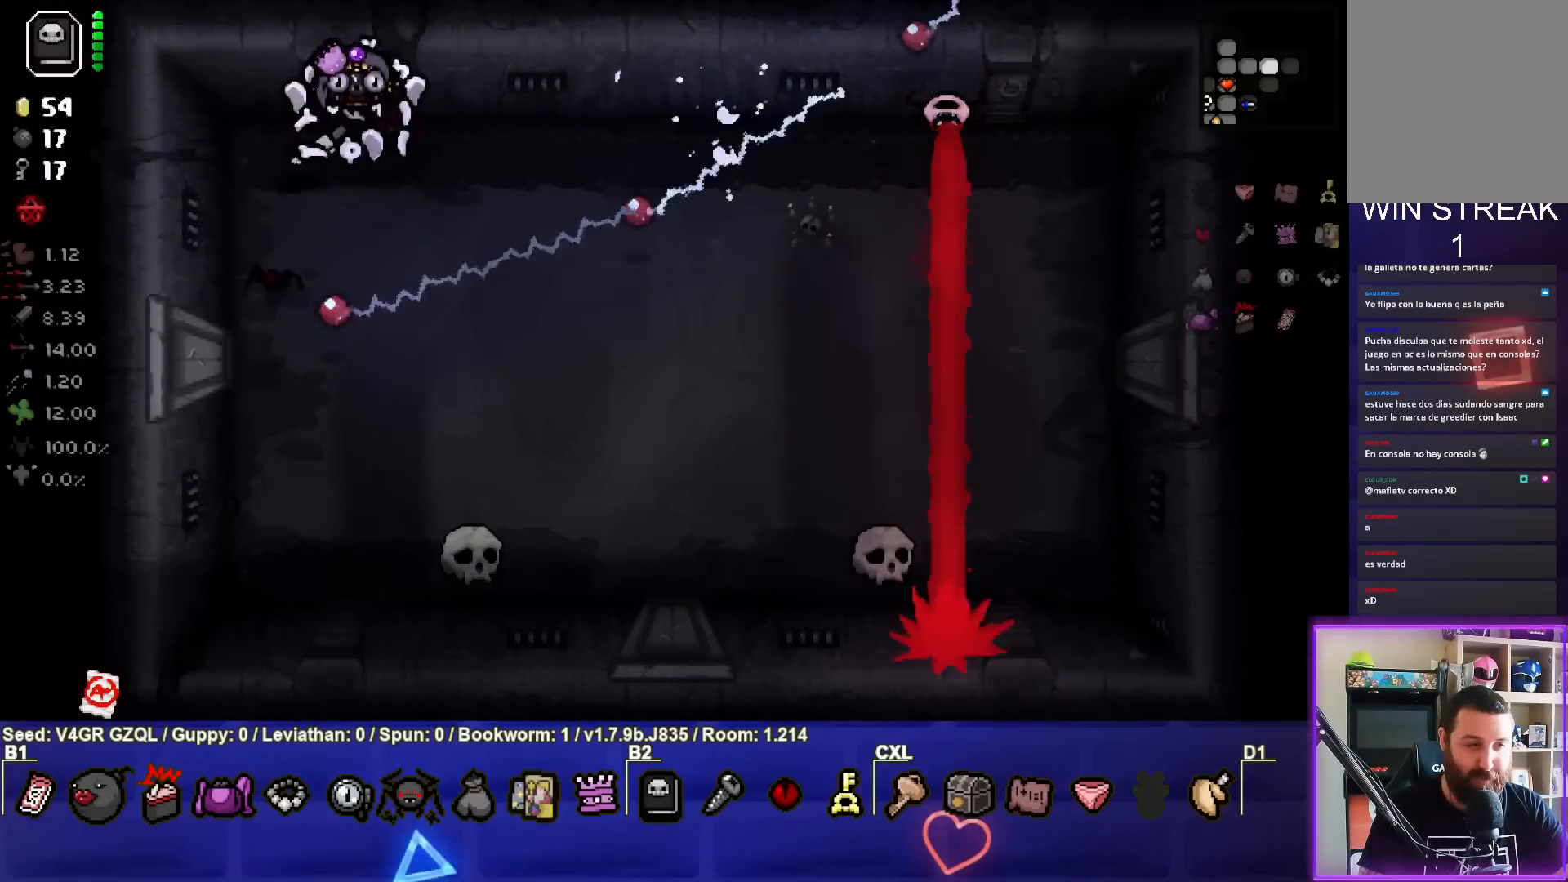
{"buttons": ["SQUARE"], "left_stick": "center", "right_stick": "center", "events": [[83, "CROSS", "up"], [150, "left_stick", "down-right"], [250, "SQUARE", "down"], [267, "left_stick", "center"]]}
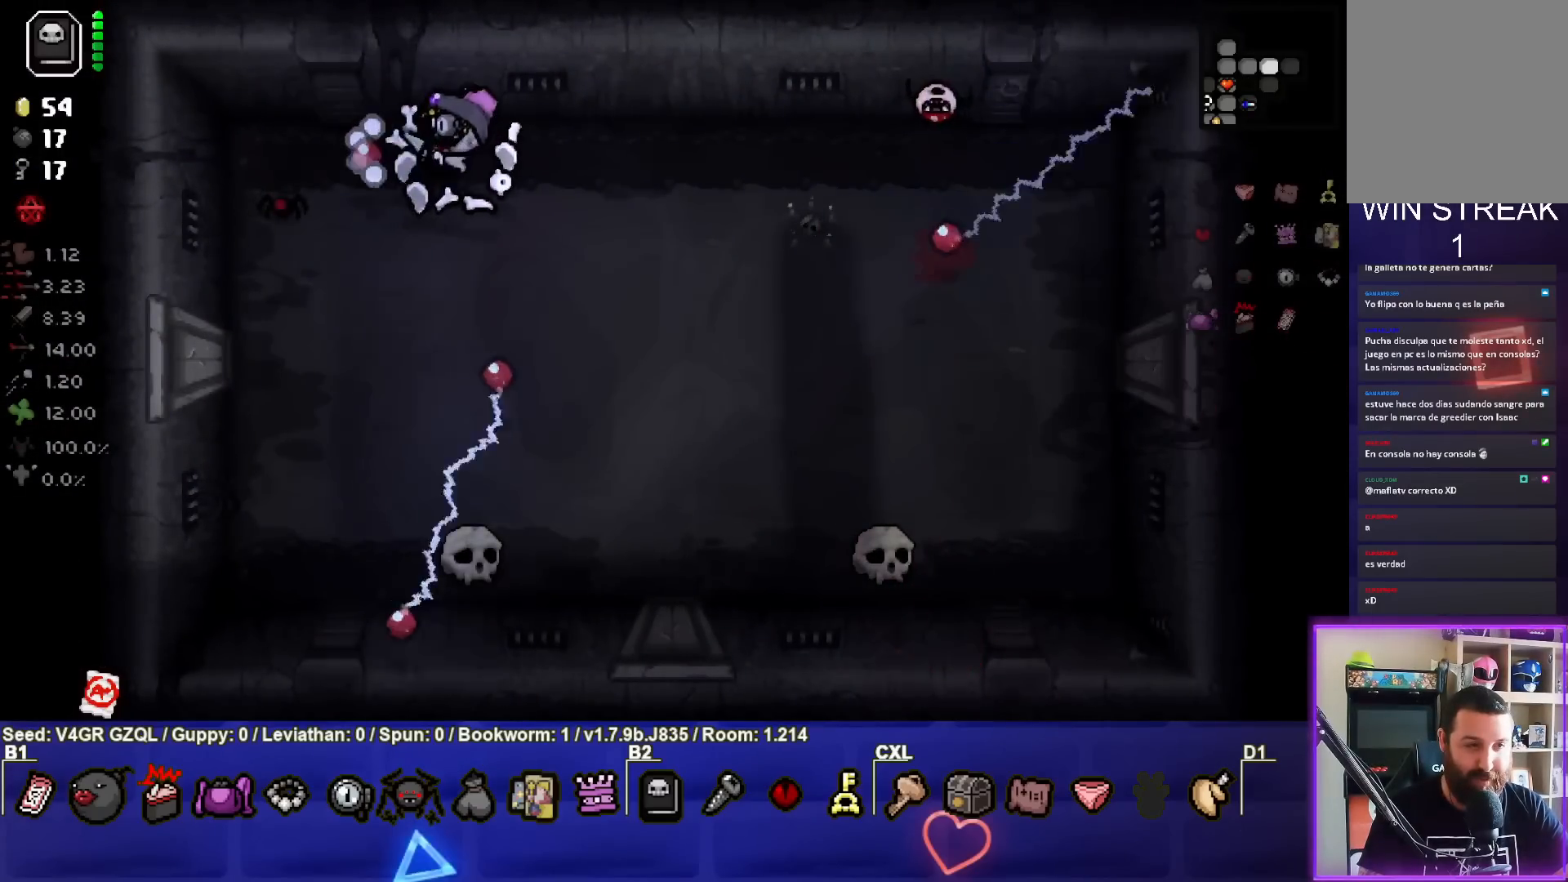
{"buttons": [], "left_stick": "center", "right_stick": "right", "events": [[100, "left_stick", "right"], [250, "SQUARE", "up"], [467, "right_stick", "right"], [483, "left_stick", "center"]]}
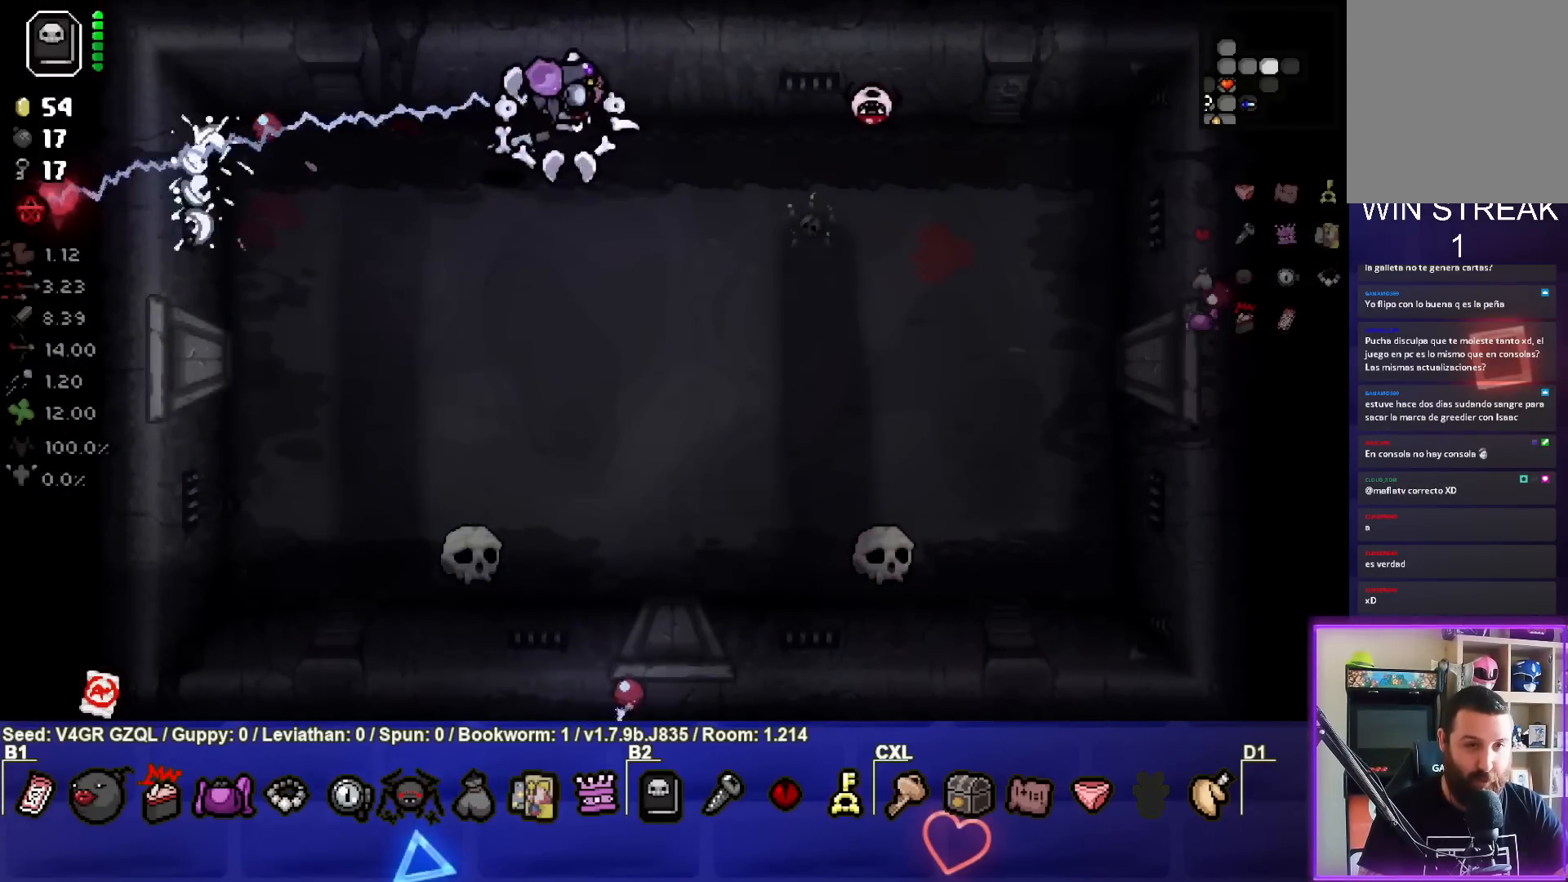
{"buttons": [], "left_stick": "down-left", "right_stick": "center", "events": [[200, "left_stick", "down-left"], [483, "right_stick", "center"]]}
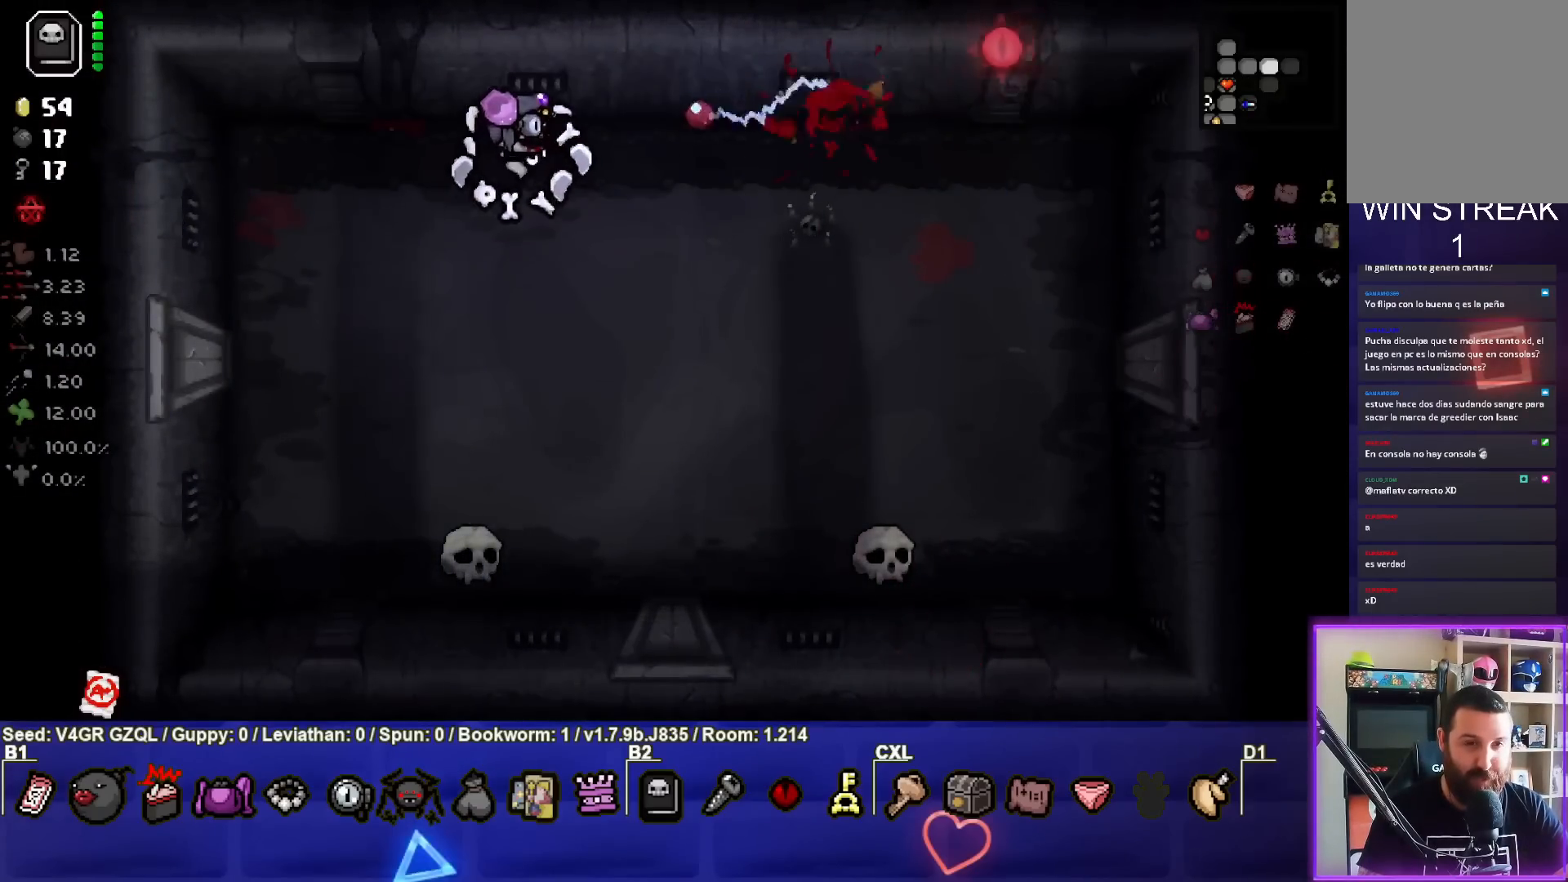
{"buttons": [], "left_stick": "center", "right_stick": "center", "events": [[50, "left_stick", "down"], [167, "left_stick", "down-right"], [333, "left_stick", "center"]]}
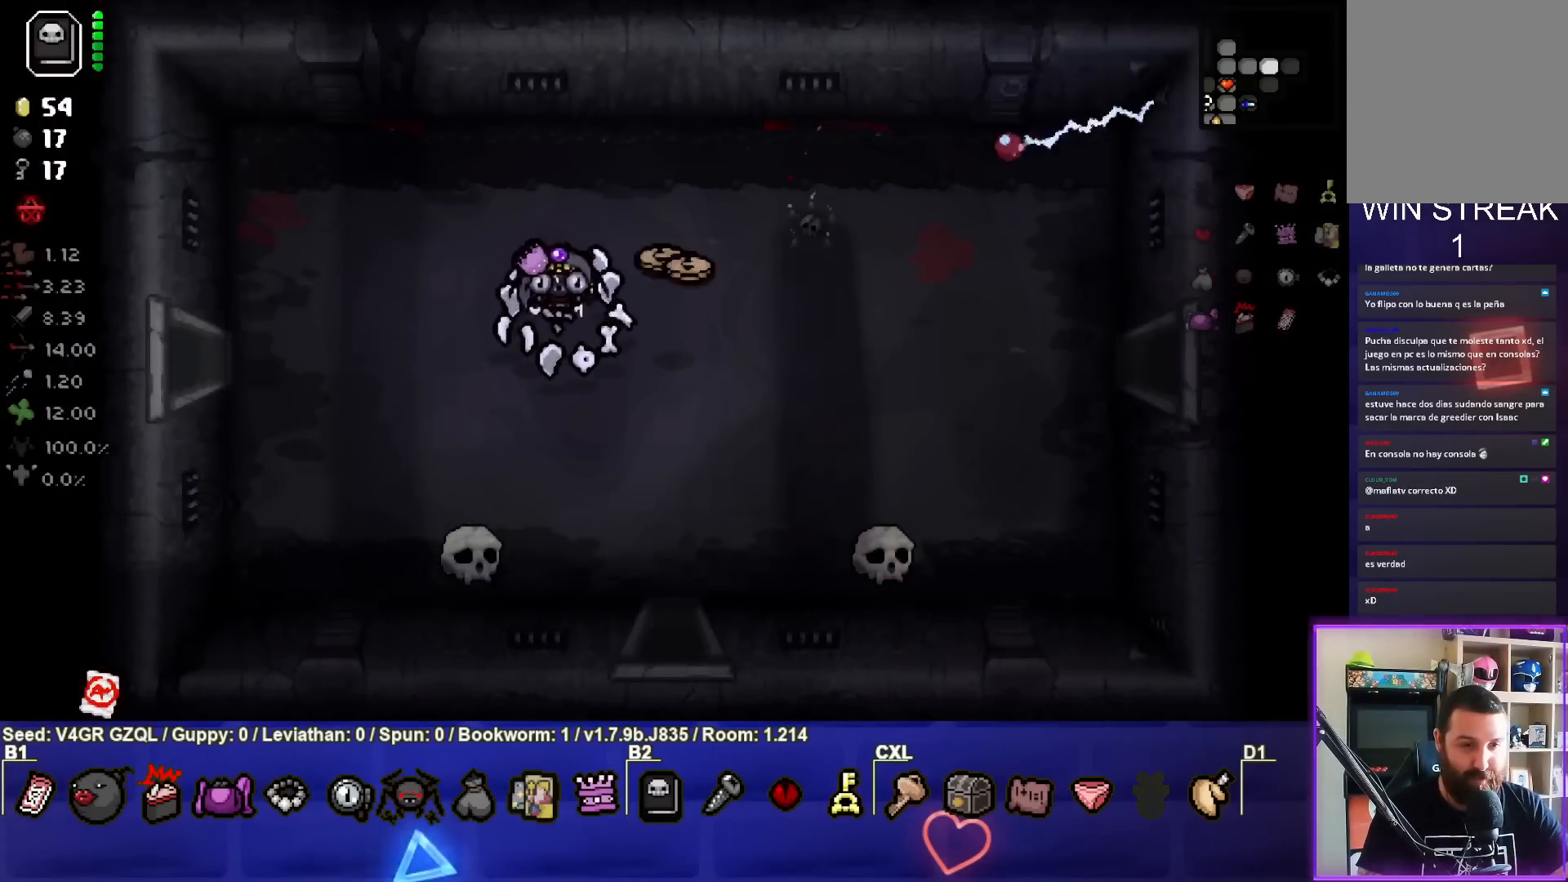
{"buttons": [], "left_stick": "down", "right_stick": "center", "events": [[33, "left_stick", "right"], [283, "left_stick", "center"], [417, "left_stick", "down"]]}
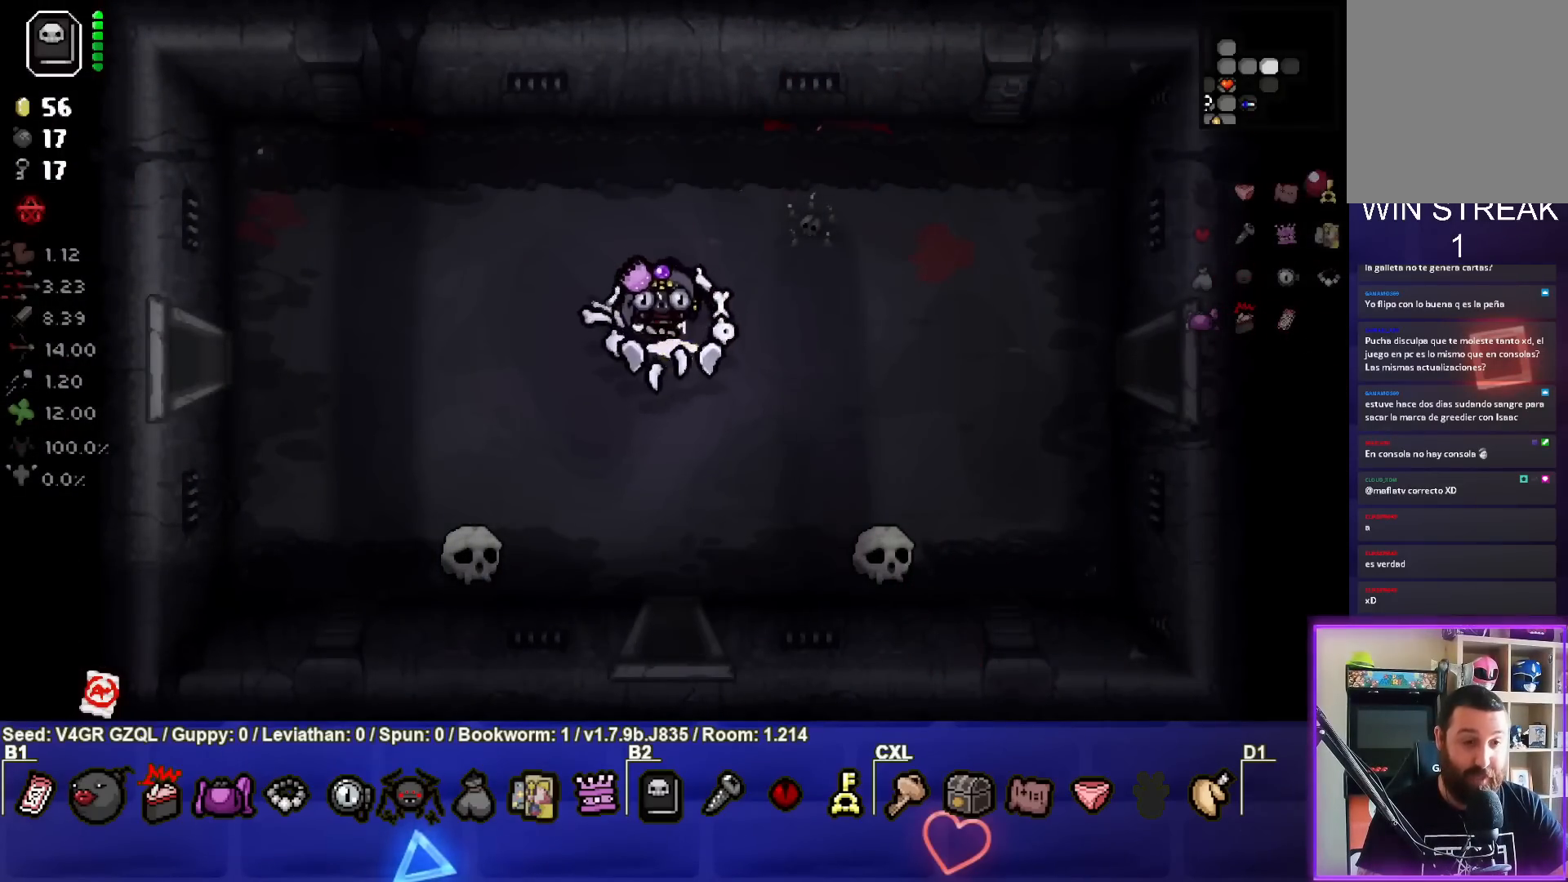
{"buttons": [], "left_stick": "down", "right_stick": "center", "events": []}
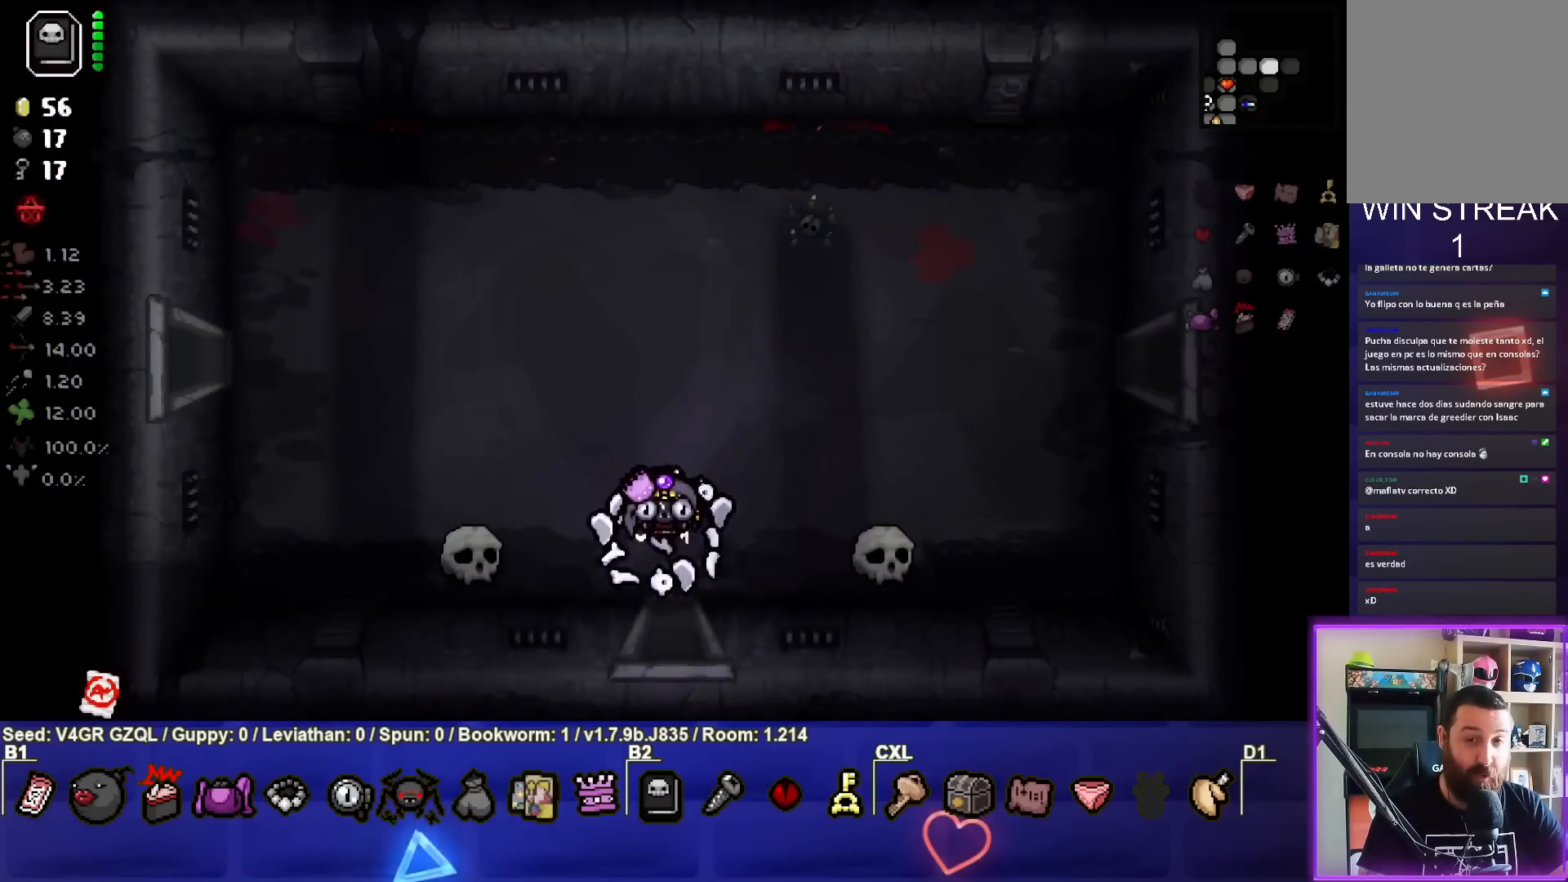
{"buttons": [], "left_stick": "center", "right_stick": "center", "events": [[300, "left_stick", "center"]]}
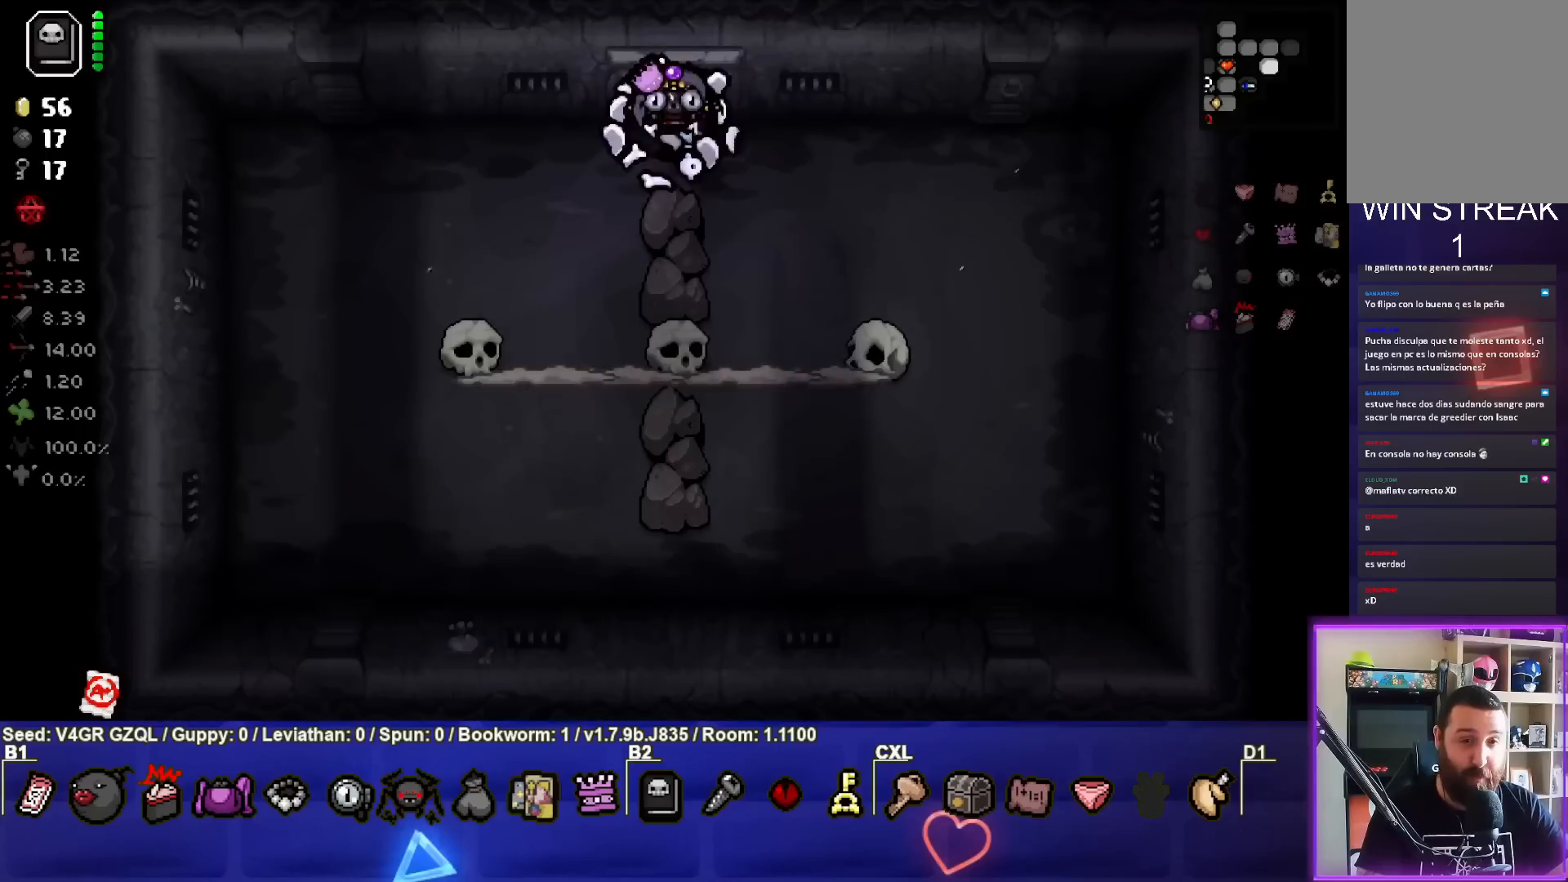
{"buttons": [], "left_stick": "left", "right_stick": "down", "events": [[17, "right_stick", "down"], [317, "left_stick", "left"]]}
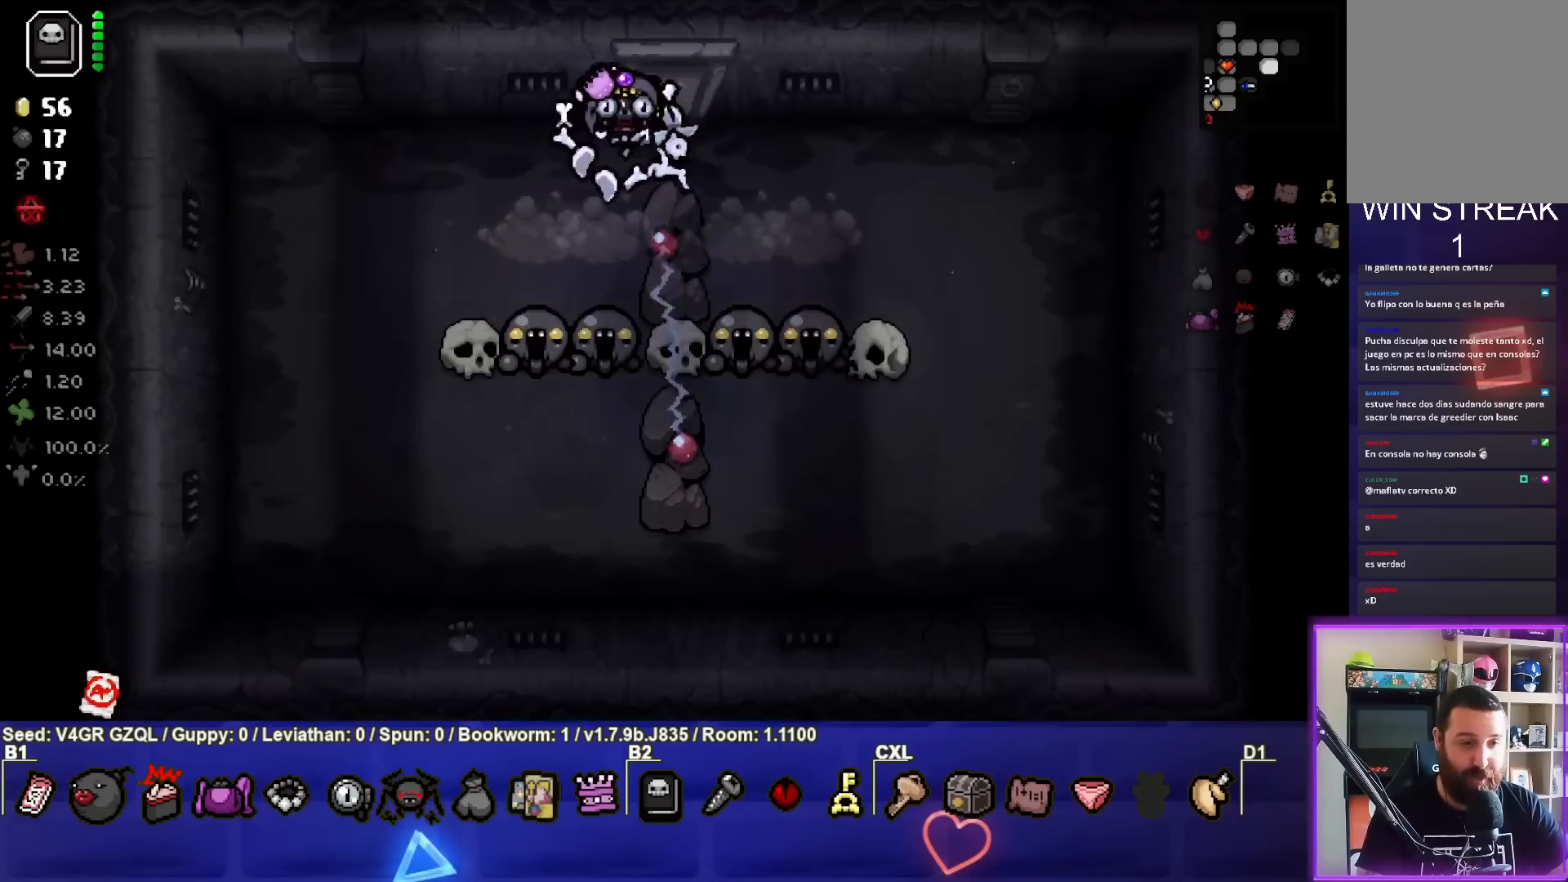
{"buttons": [], "left_stick": "left", "right_stick": "center", "events": [[17, "left_stick", "center"], [183, "left_stick", "up-left"], [383, "left_stick", "left"], [500, "right_stick", "center"]]}
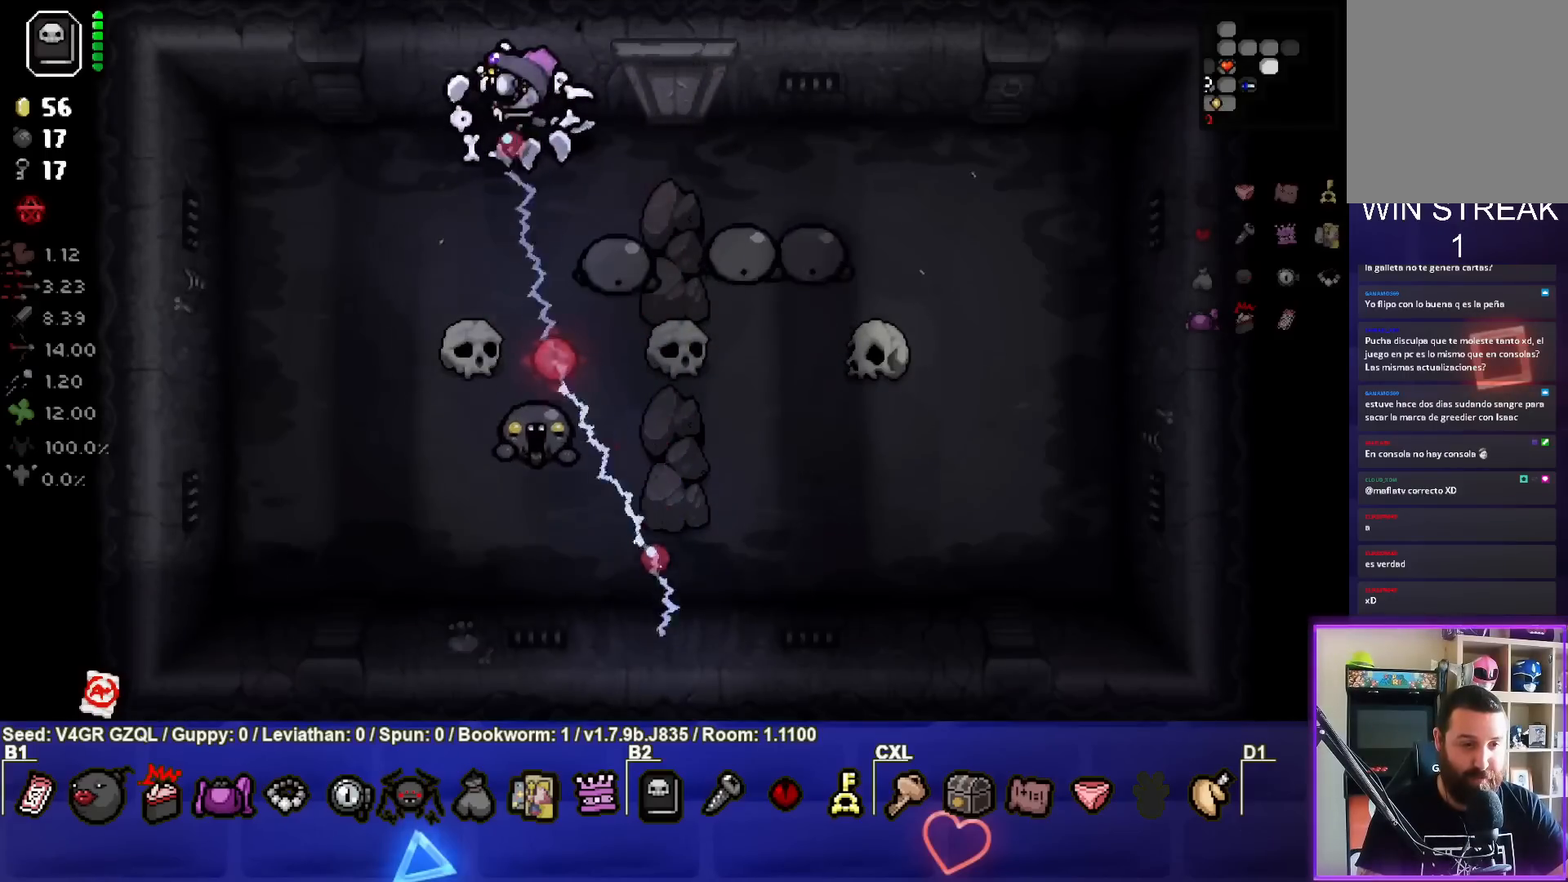
{"buttons": [], "left_stick": "center", "right_stick": "right", "events": [[17, "left_stick", "down-left"], [117, "right_stick", "right"], [200, "left_stick", "center"], [333, "left_stick", "up-left"], [500, "left_stick", "center"]]}